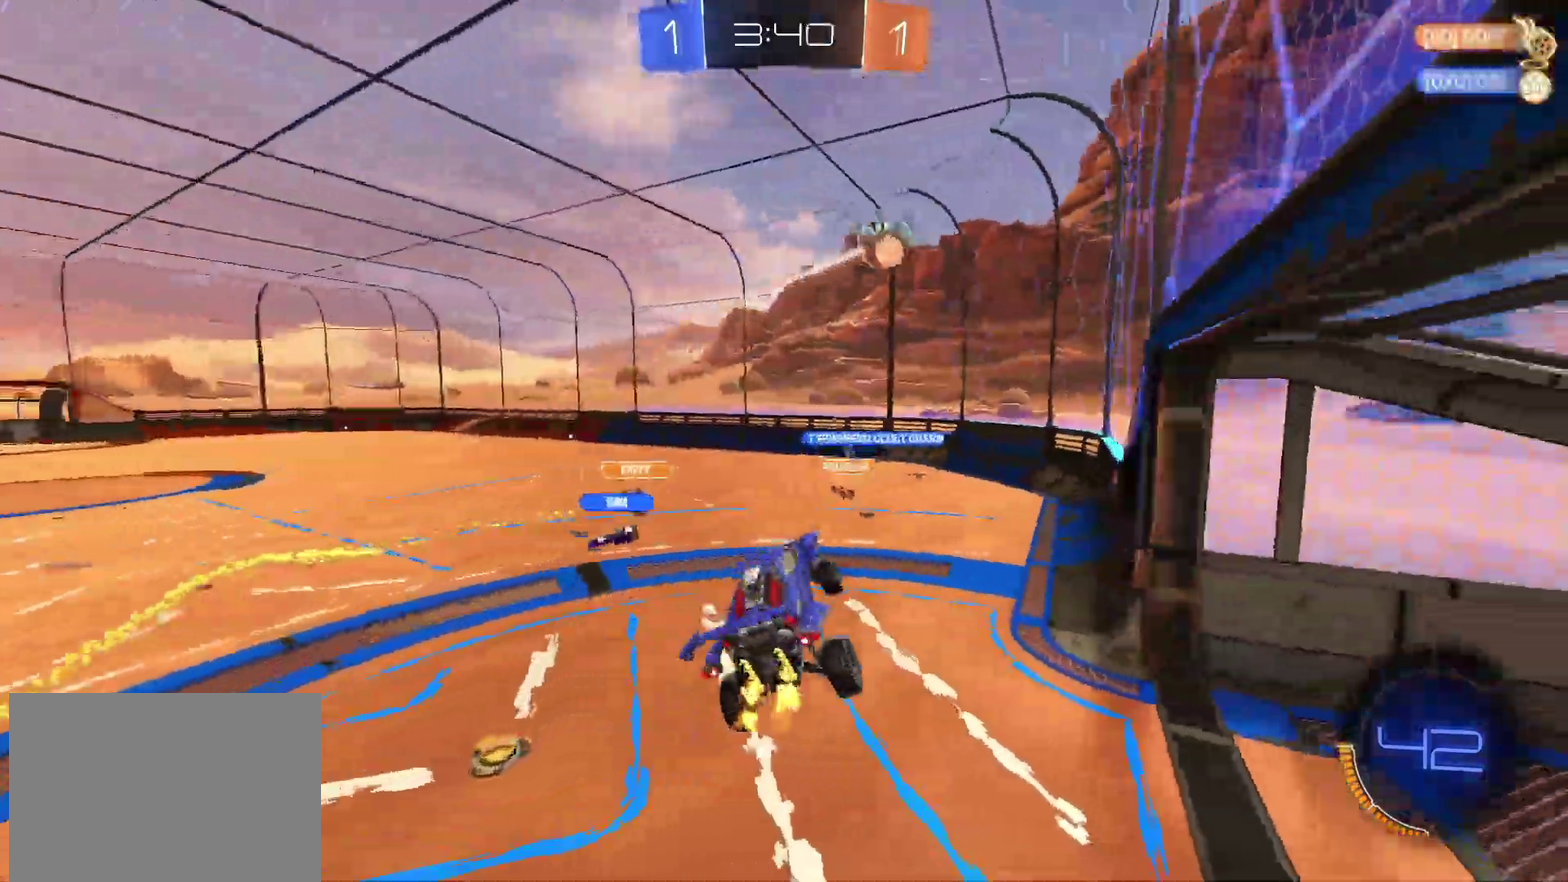
Gameplay with a controller (PlayStation layout); each line is a JSON object with the inputs held at the frame after it. "events" lists button and stick changes between this image and that frame as [ms after this image, input, new state], when the widget could be followed in between. Not read: L1 L3 R3.
{"buttons": ["R2"], "left_stick": "center", "right_stick": "center", "events": [[17, "R2", "down"], [100, "left_stick", "down"], [217, "left_stick", "center"], [333, "left_stick", "up"], [383, "CROSS", "down"], [383, "left_stick", "up-right"], [450, "left_stick", "center"], [500, "CROSS", "up"]]}
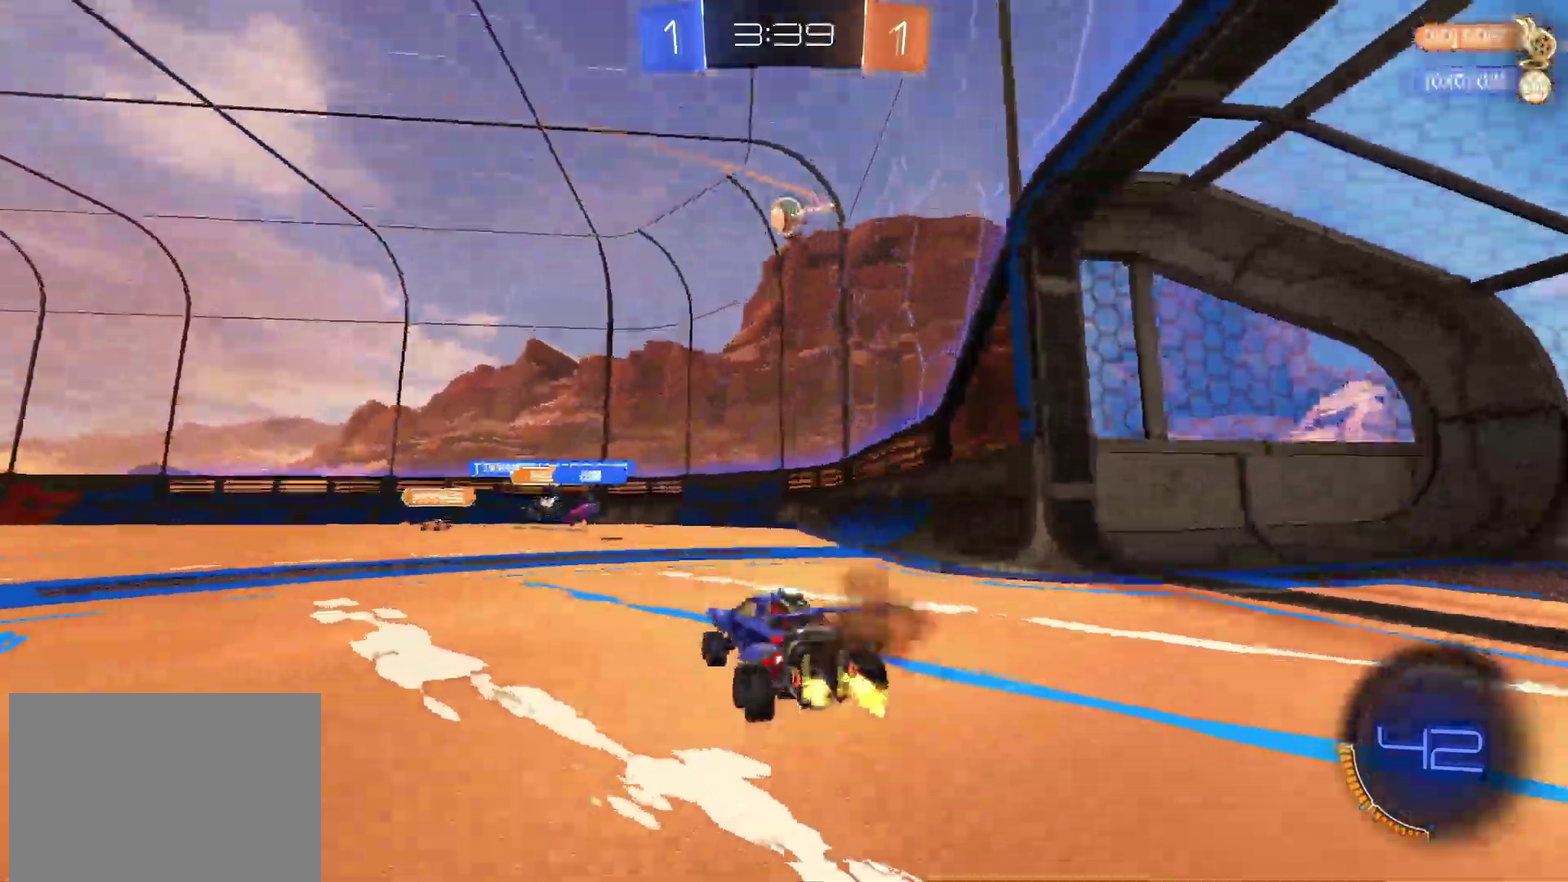
{"buttons": ["R2"], "left_stick": "left", "right_stick": "center"}
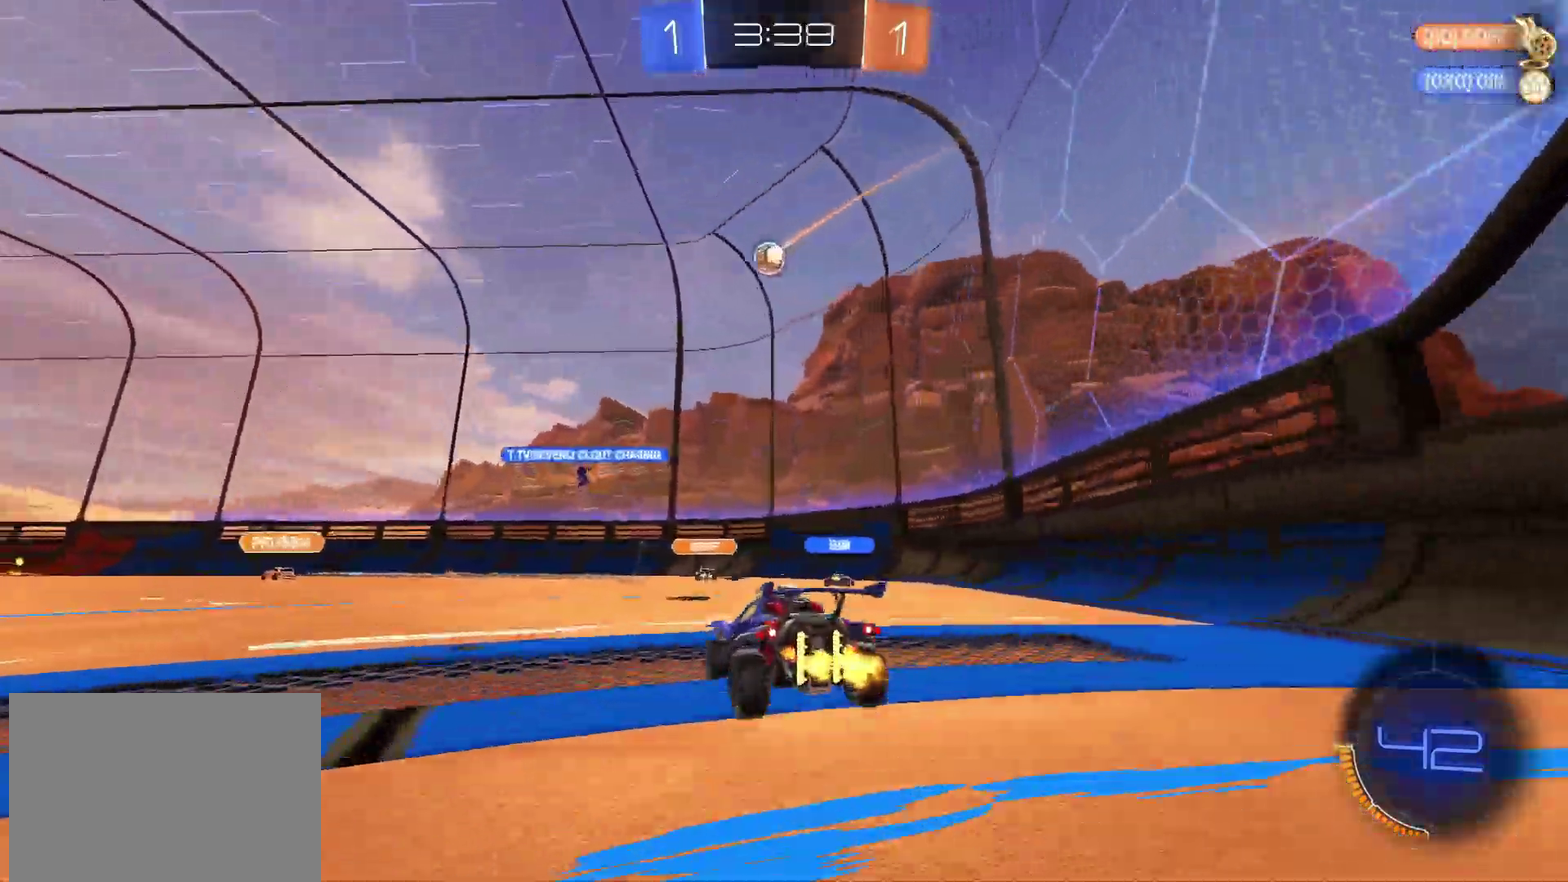
{"buttons": ["R2"], "left_stick": "left", "right_stick": "center"}
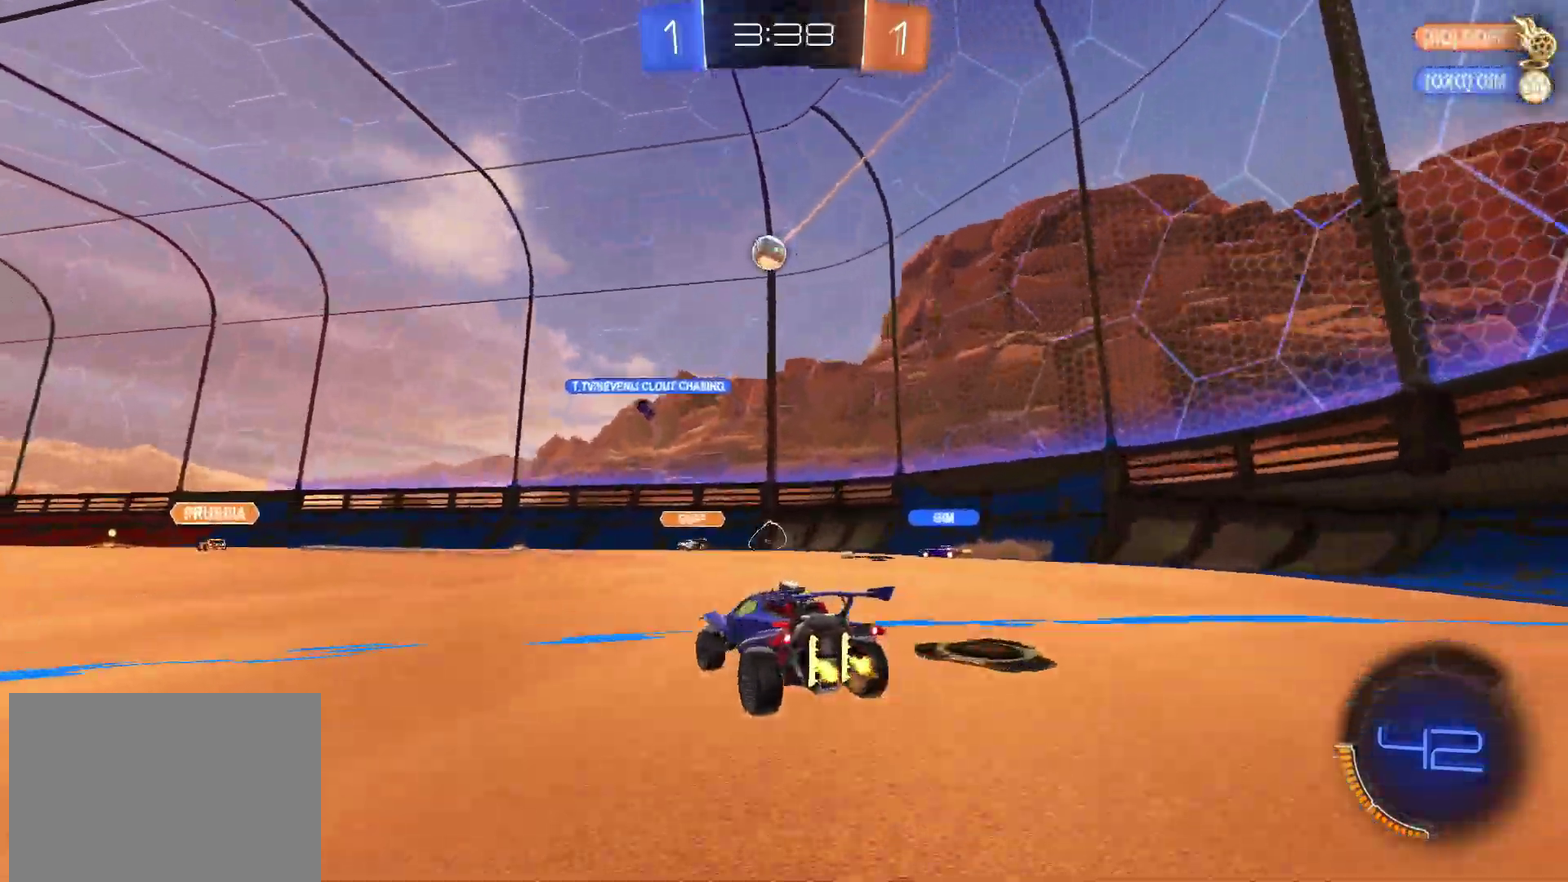
{"buttons": ["R2"], "left_stick": "center", "right_stick": "center", "events": [[333, "left_stick", "center"]]}
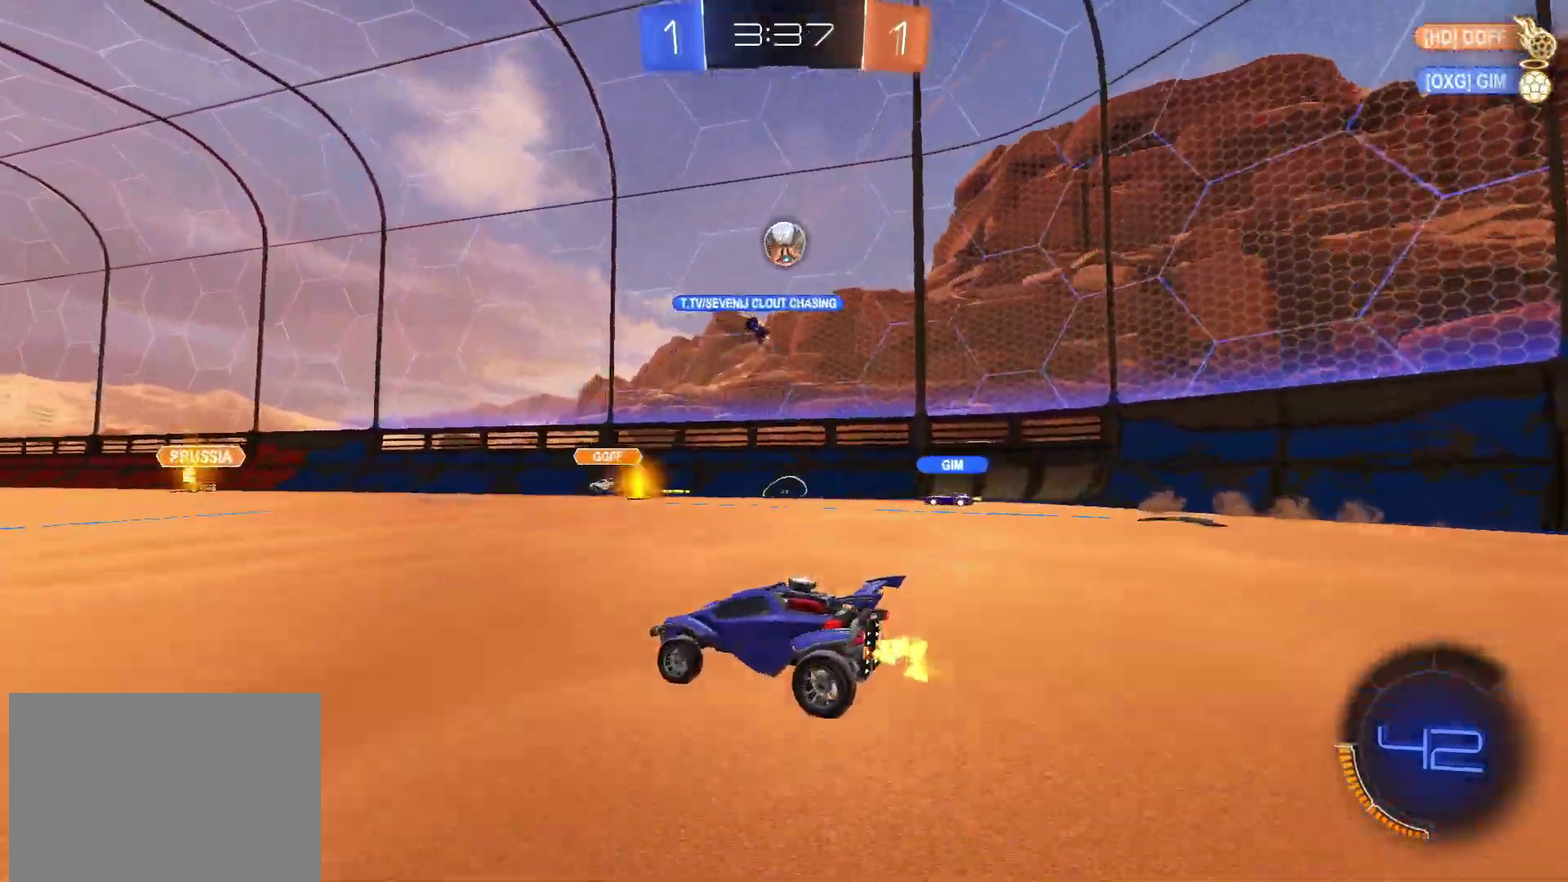
{"buttons": ["L2"], "left_stick": "center", "right_stick": "center", "events": [[183, "left_stick", "right"], [267, "left_stick", "center"], [450, "R2", "up"], [467, "L2", "down"]]}
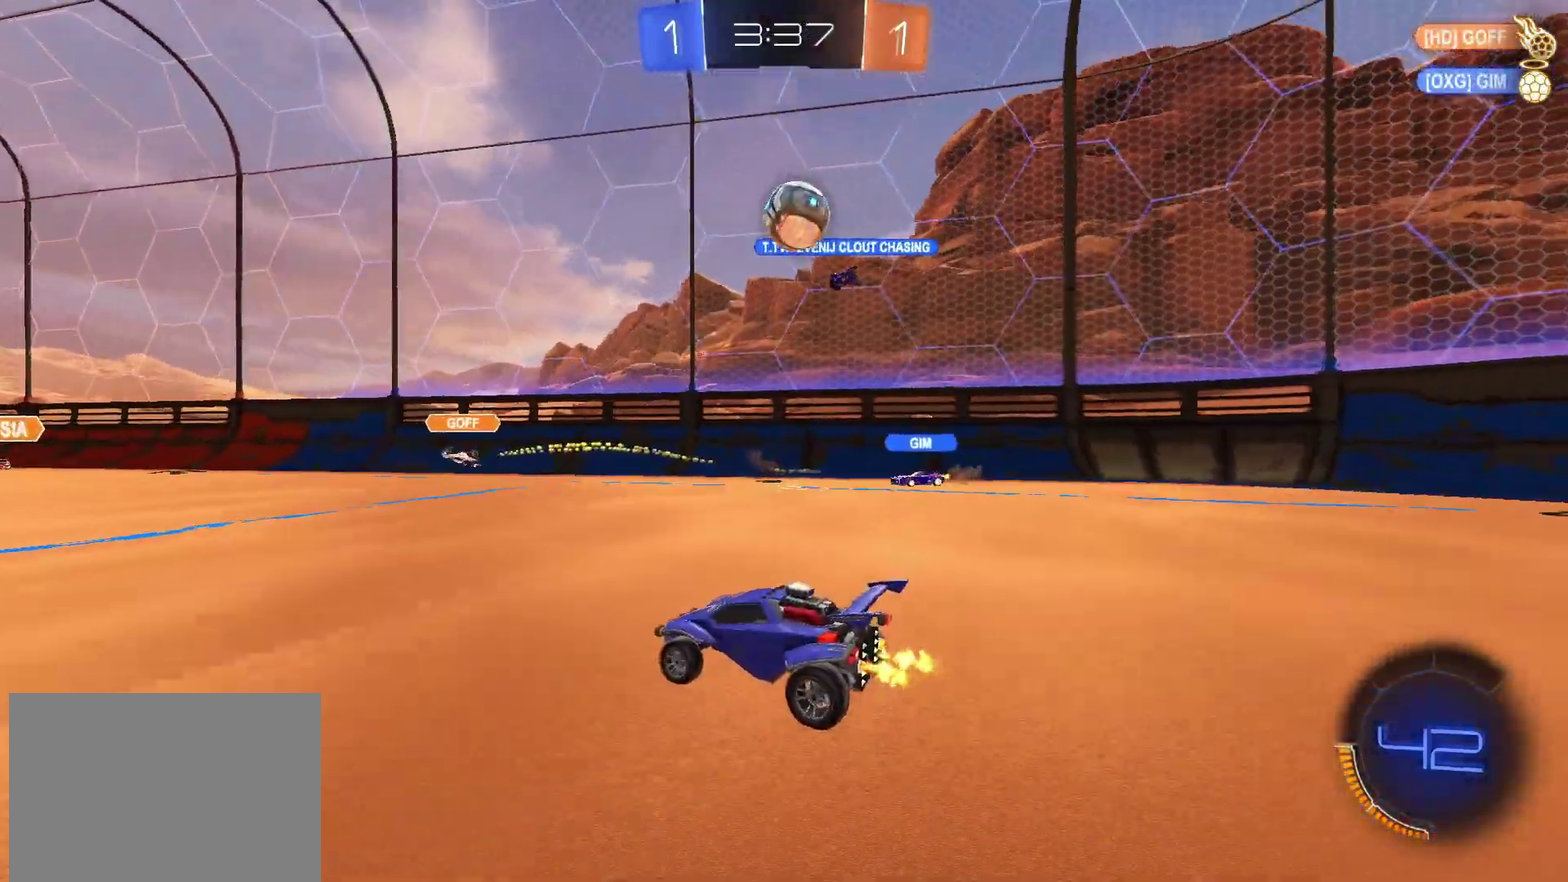
{"buttons": ["R2"], "left_stick": "center", "right_stick": "center", "events": [[33, "left_stick", "left"], [183, "L2", "up"], [183, "left_stick", "center"], [317, "left_stick", "left"], [350, "R2", "down"], [450, "left_stick", "center"]]}
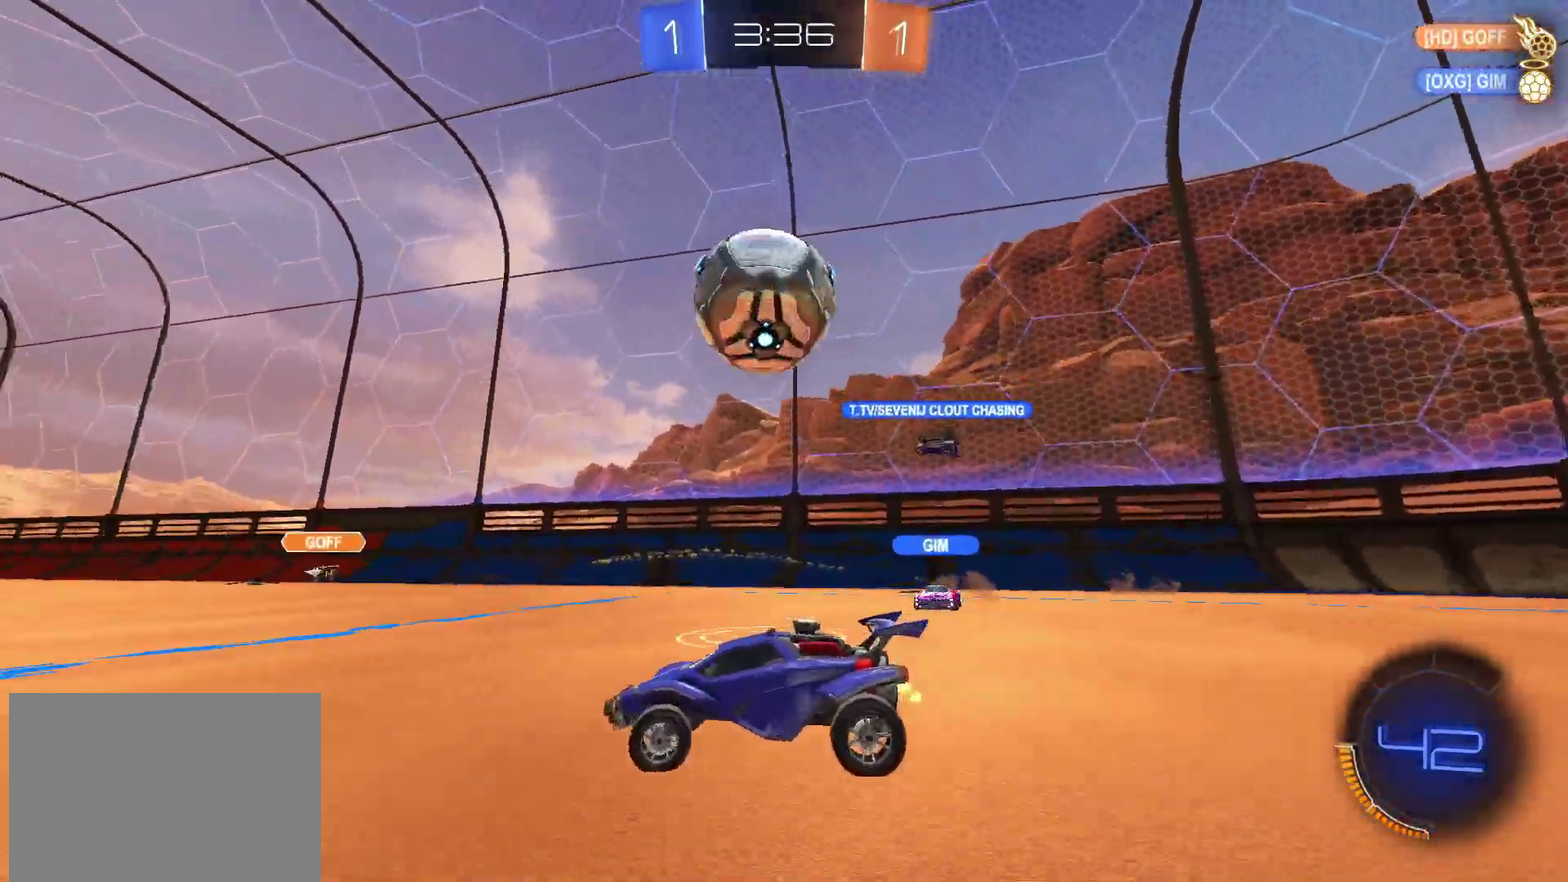
{"buttons": ["CIRCLE", "R2"], "left_stick": "center", "right_stick": "center", "events": [[117, "CIRCLE", "down"], [117, "left_stick", "left"], [267, "left_stick", "center"]]}
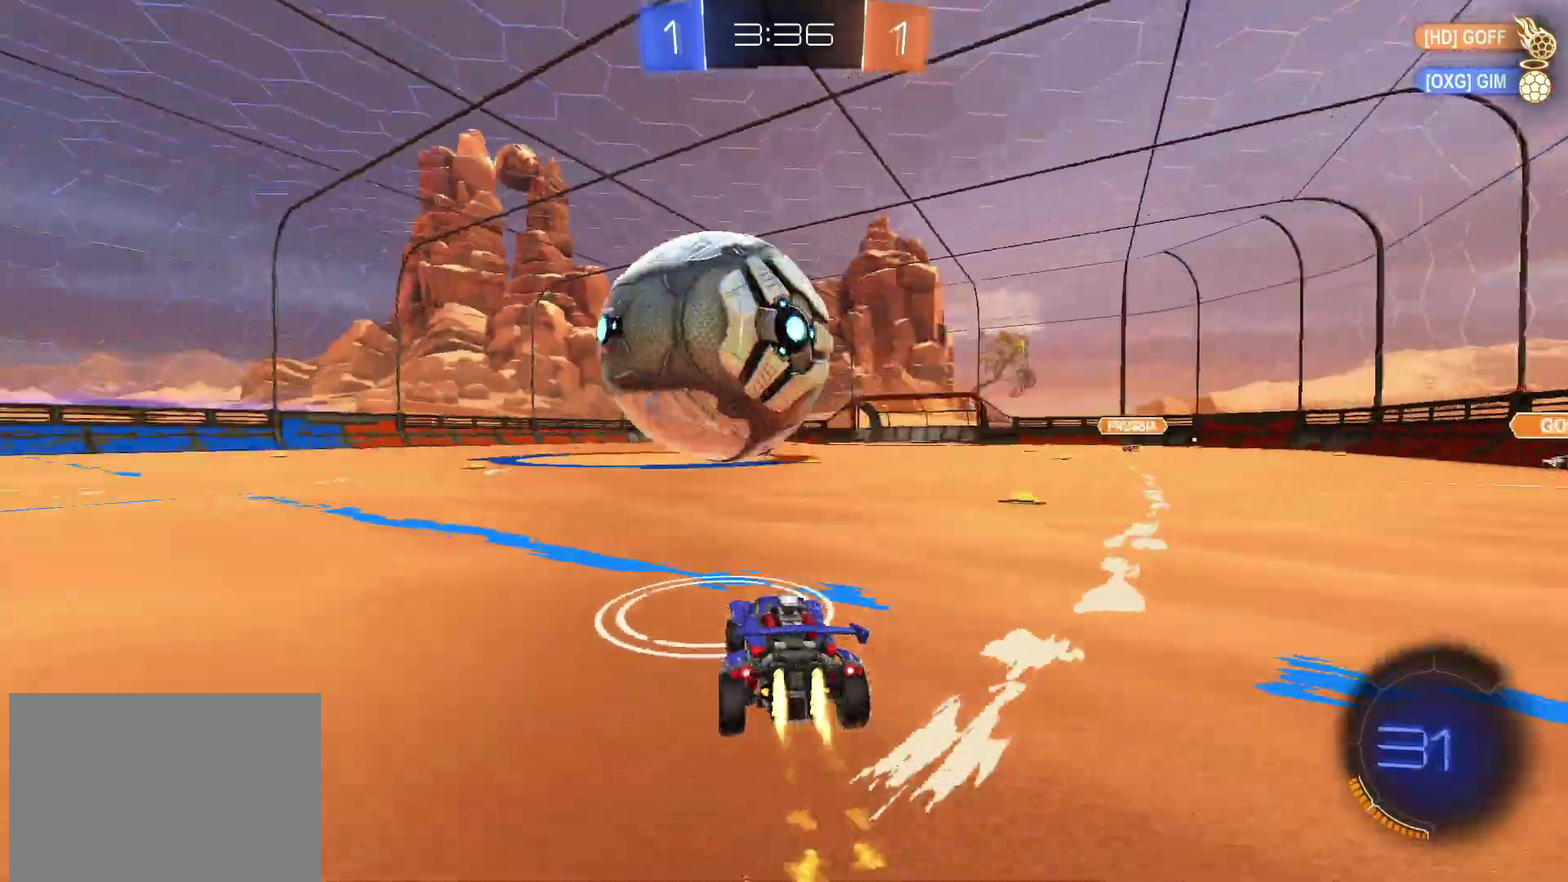
{"buttons": ["CIRCLE", "R2"], "left_stick": "center", "right_stick": "center", "events": []}
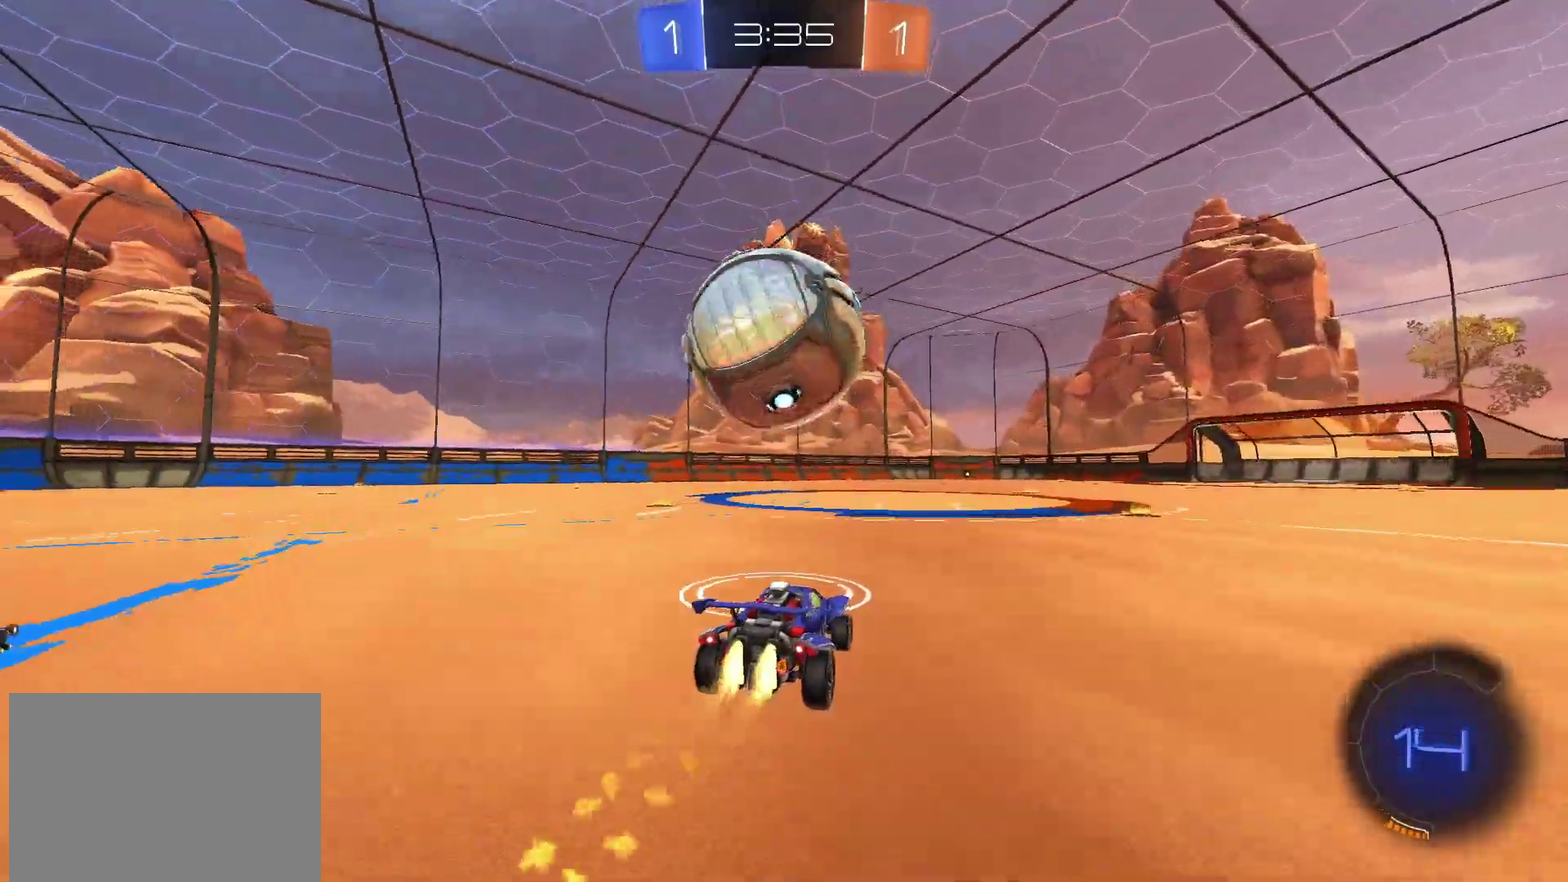
{"buttons": ["CIRCLE", "R2"], "left_stick": "left", "right_stick": "center", "events": [[50, "left_stick", "down-left"], [100, "left_stick", "center"], [250, "CIRCLE", "up"], [317, "left_stick", "down-left"], [400, "left_stick", "left"], [500, "CIRCLE", "down"]]}
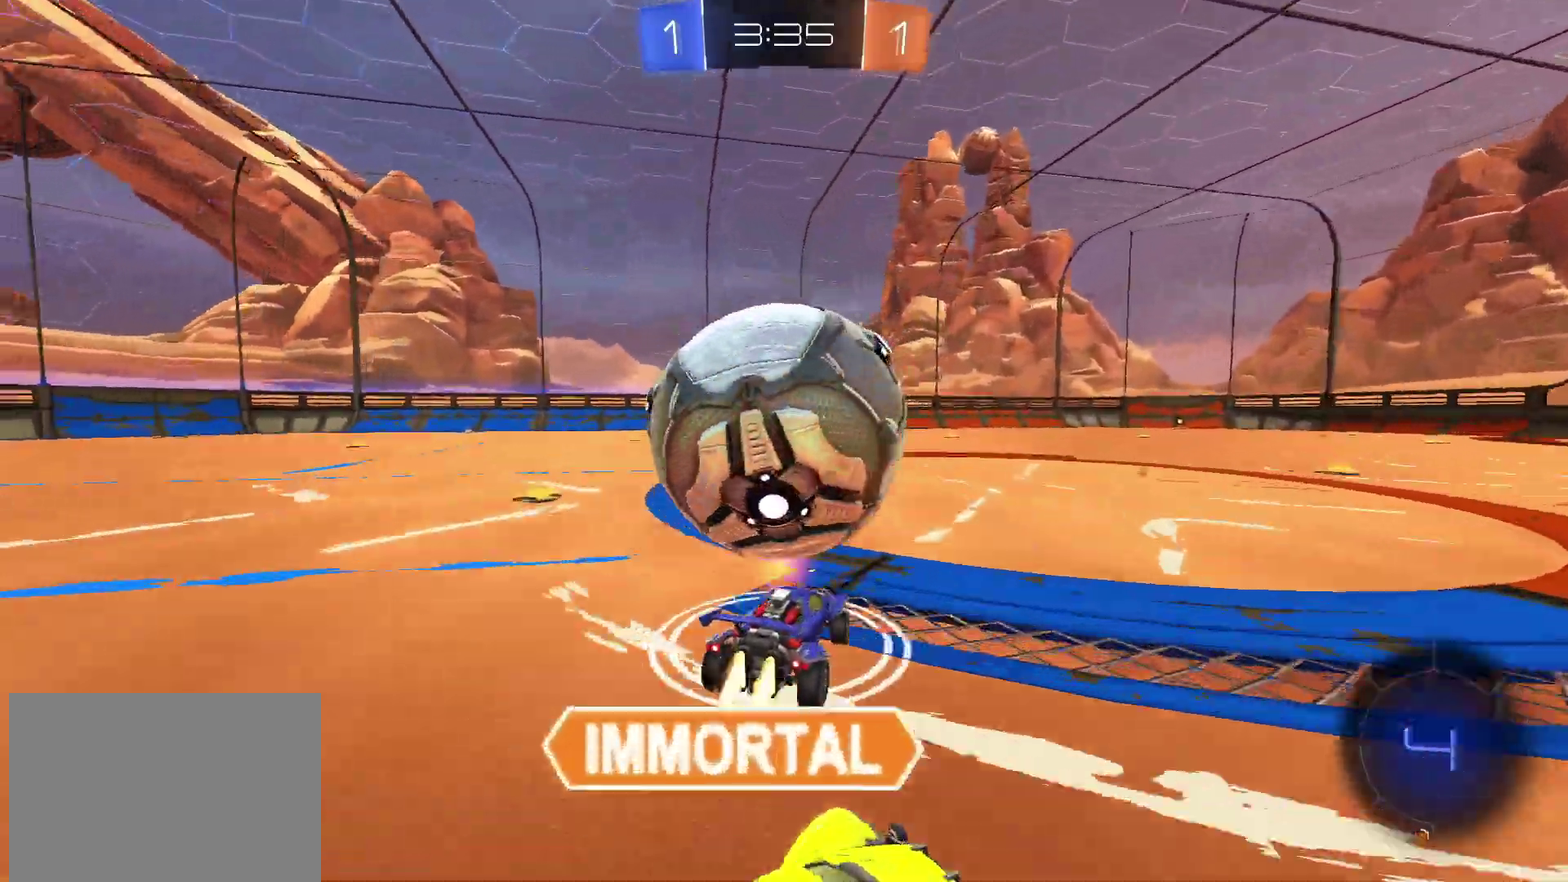
{"buttons": ["R2"], "left_stick": "right", "right_stick": "center"}
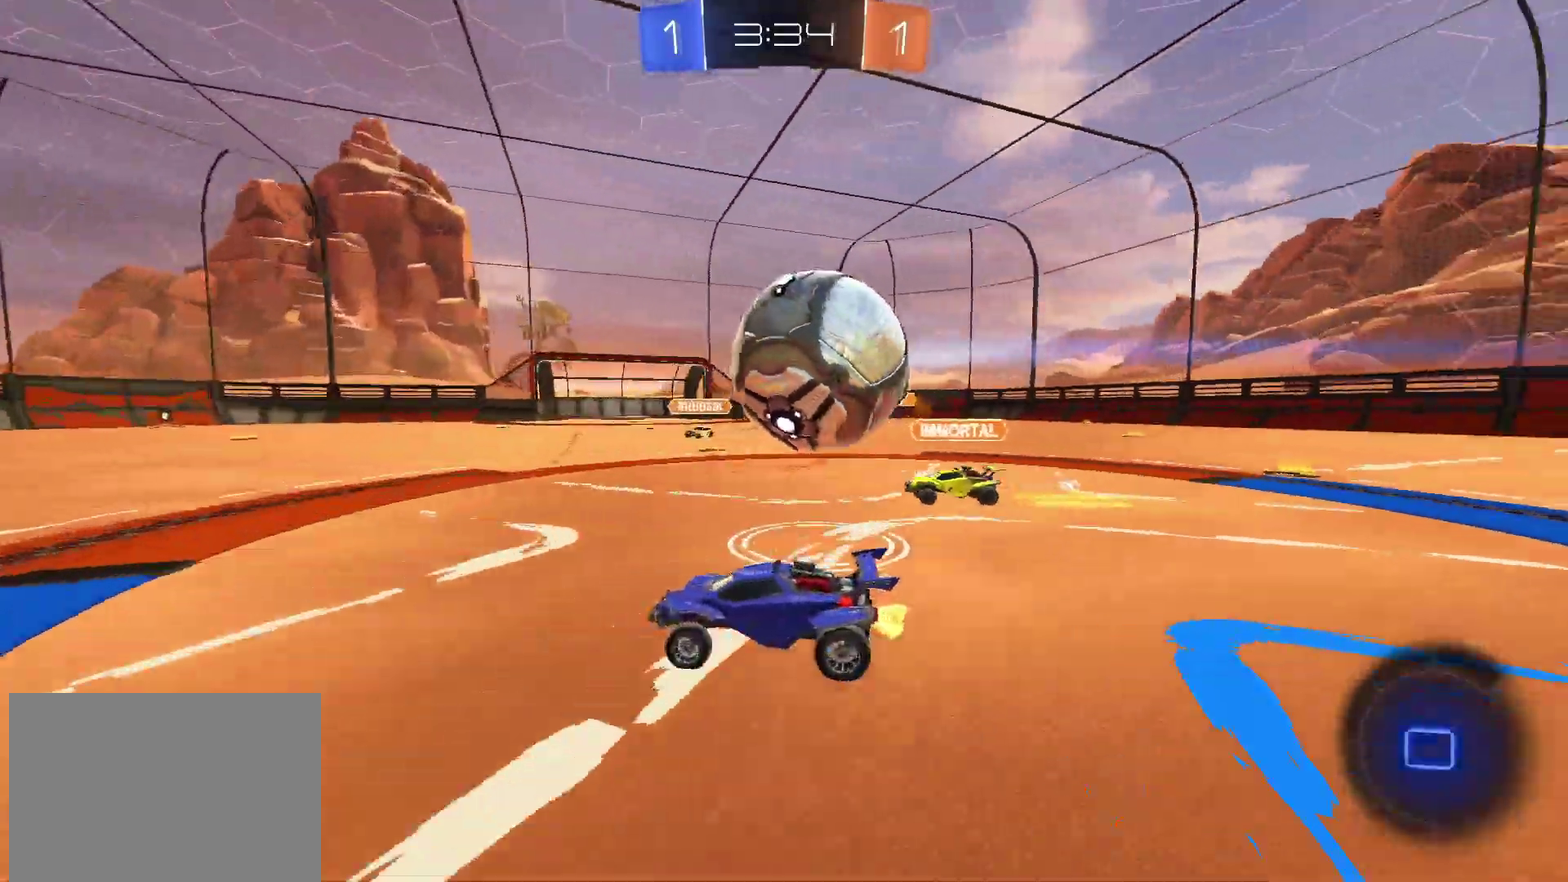
{"buttons": ["CIRCLE", "R2"], "left_stick": "left", "right_stick": "center", "events": [[17, "left_stick", "center"], [33, "CIRCLE", "down"], [117, "left_stick", "left"]]}
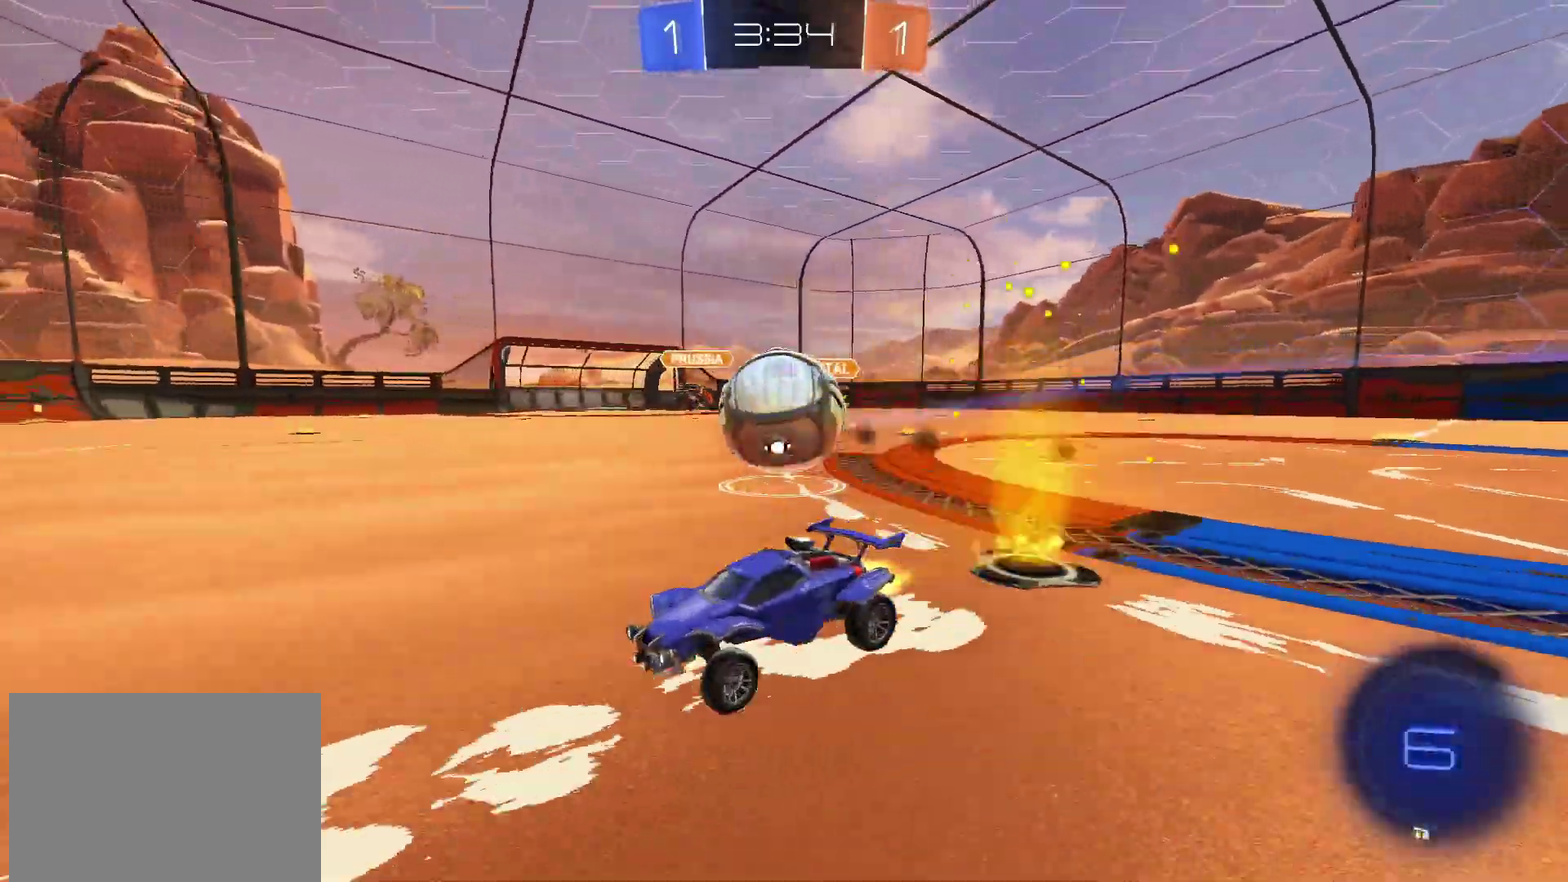
{"buttons": ["R2"], "left_stick": "center", "right_stick": "center", "events": [[17, "left_stick", "center"], [33, "CIRCLE", "up"], [267, "CIRCLE", "down"], [350, "left_stick", "right"], [417, "CIRCLE", "up"], [467, "left_stick", "center"]]}
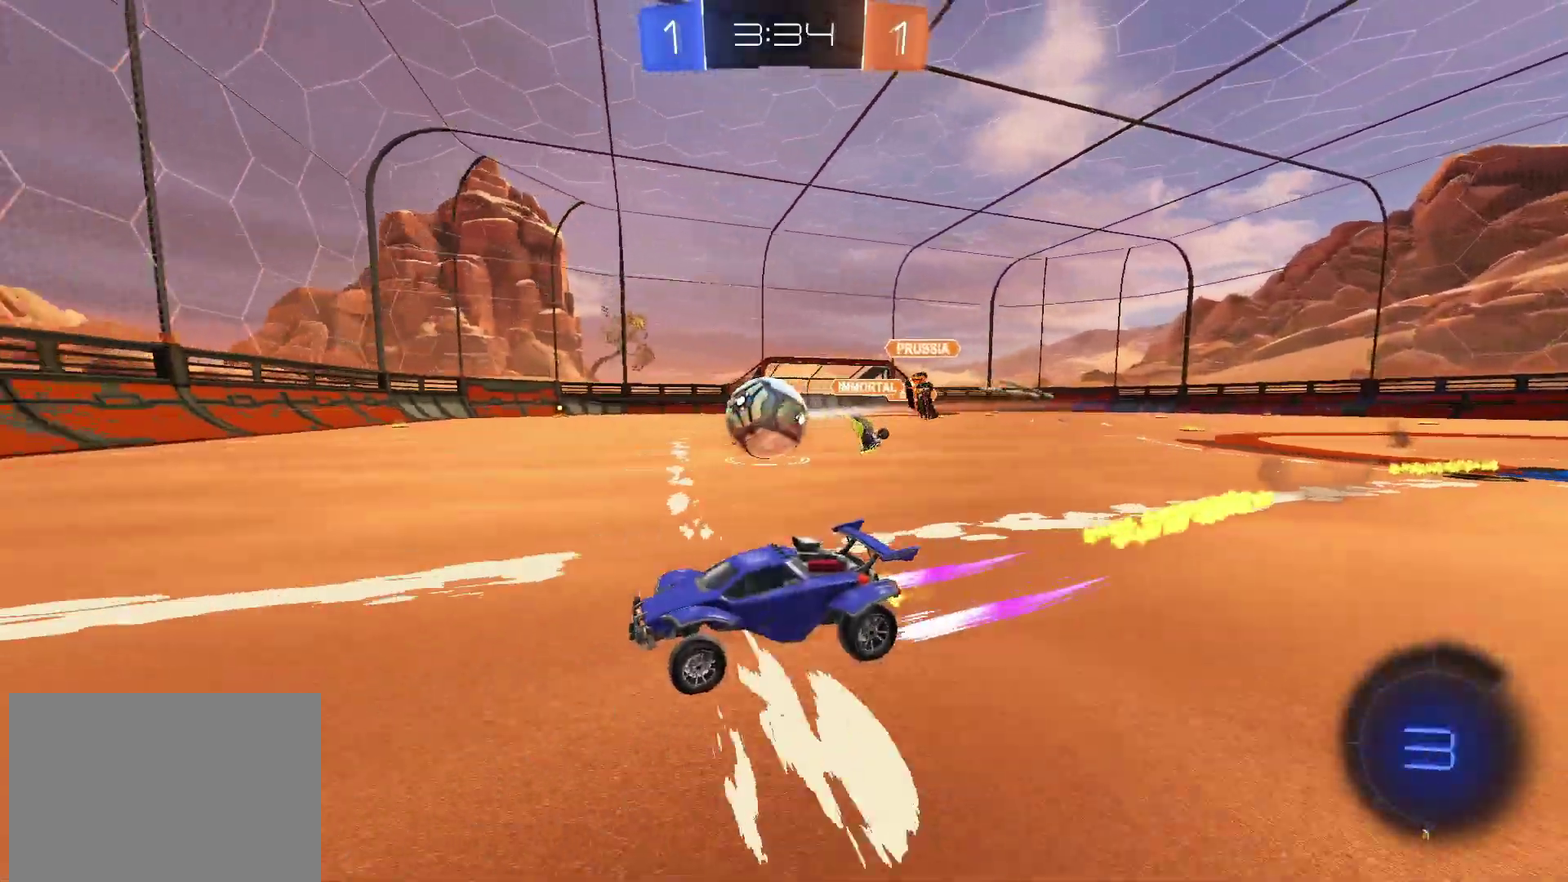
{"buttons": ["R2"], "left_stick": "right", "right_stick": "center"}
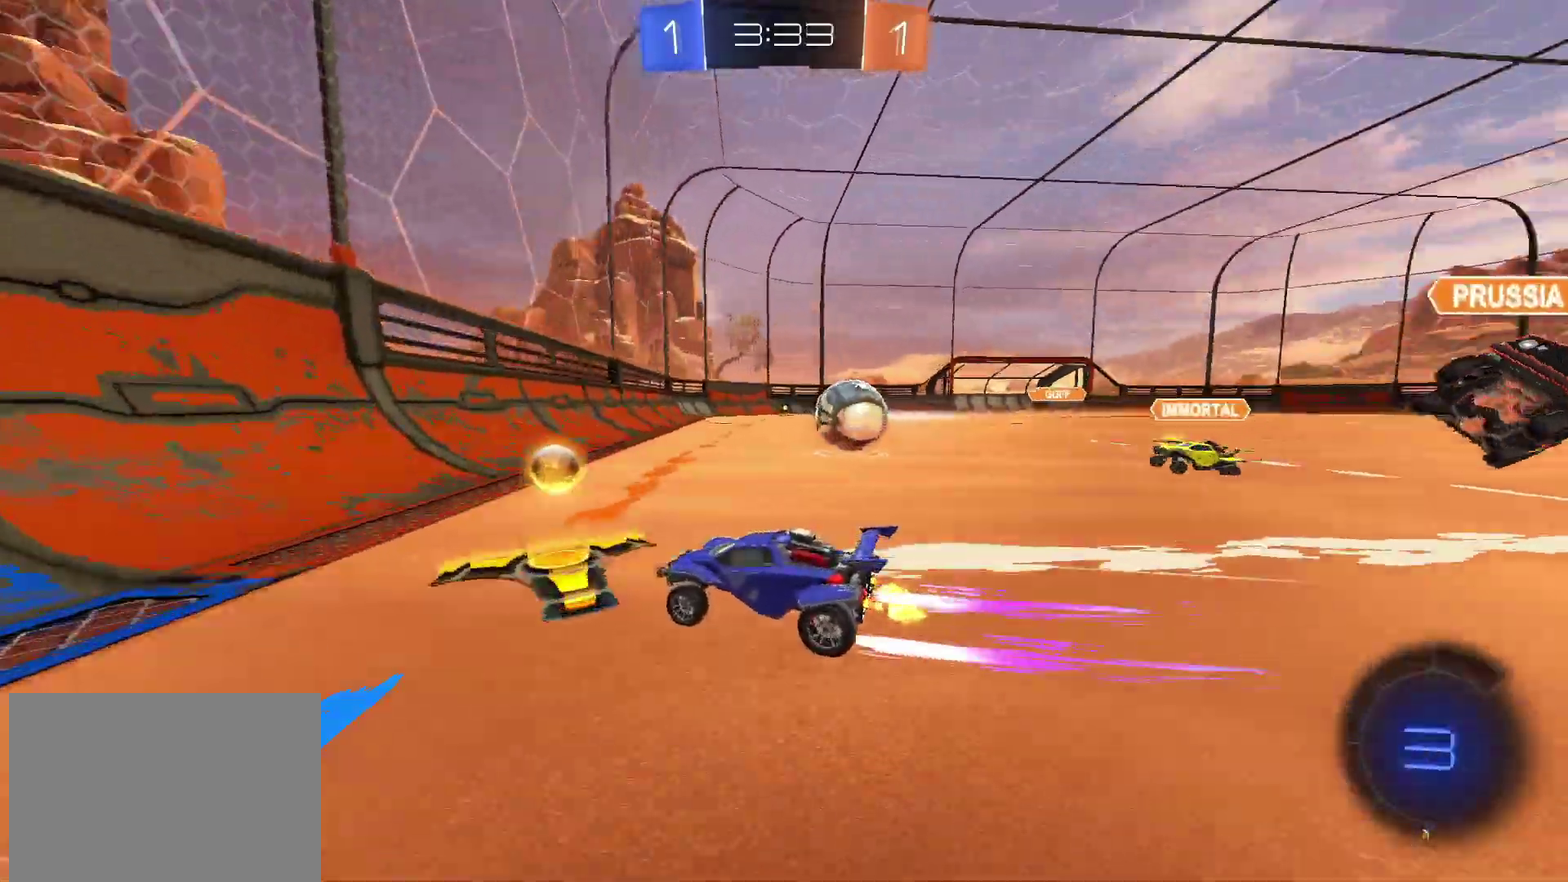
{"buttons": ["R2"], "left_stick": "center", "right_stick": "center"}
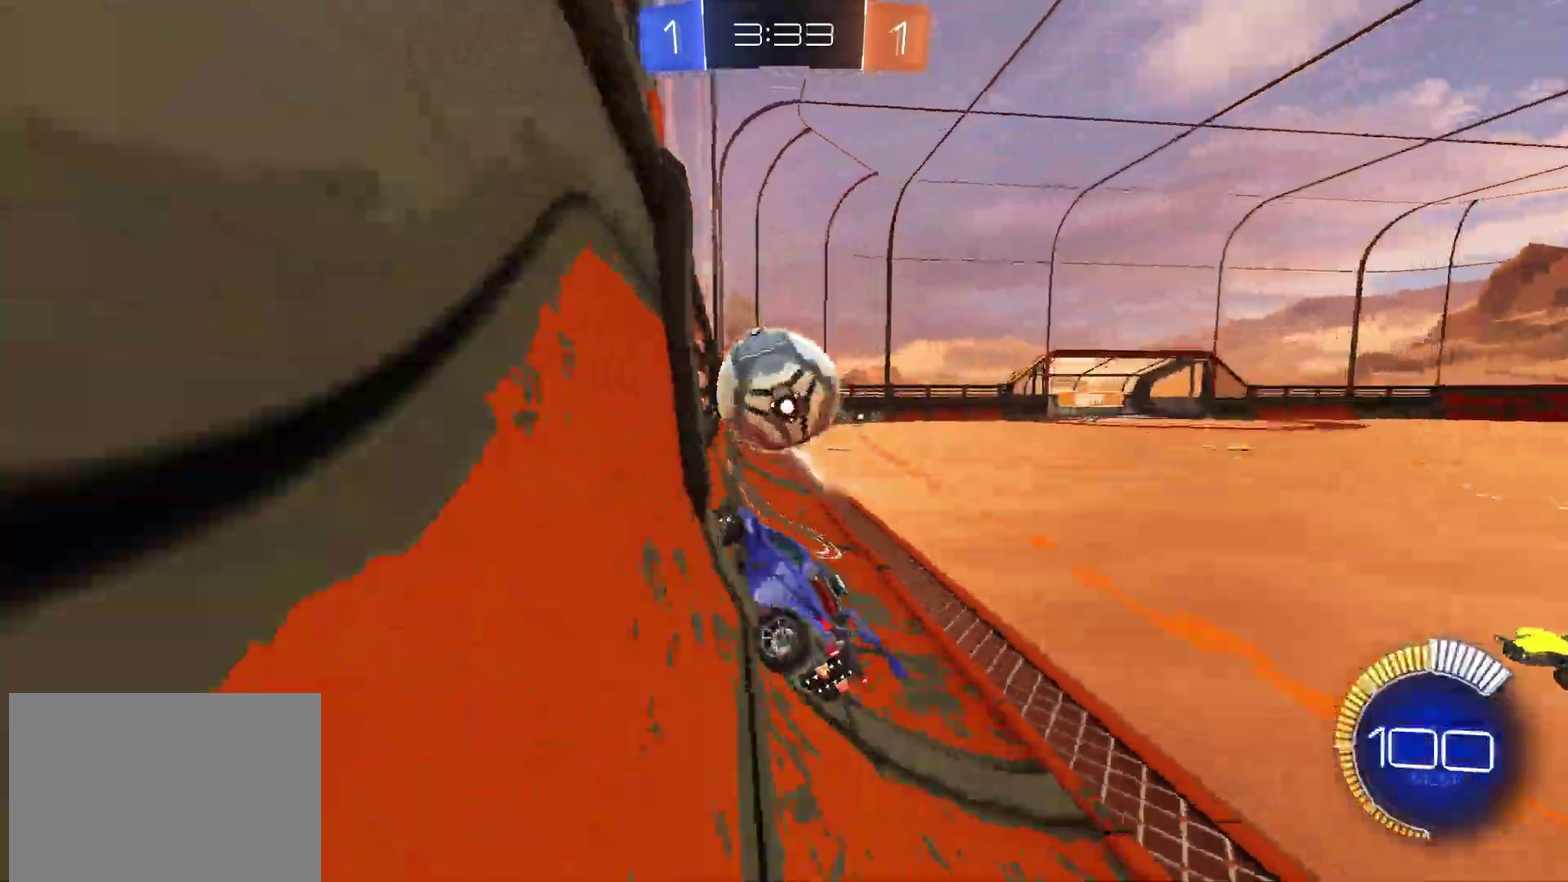
{"buttons": ["R2"], "left_stick": "center", "right_stick": "center", "events": [[117, "left_stick", "down-left"], [150, "CIRCLE", "down"], [183, "left_stick", "center"], [367, "left_stick", "right"], [417, "CIRCLE", "up"], [467, "left_stick", "center"]]}
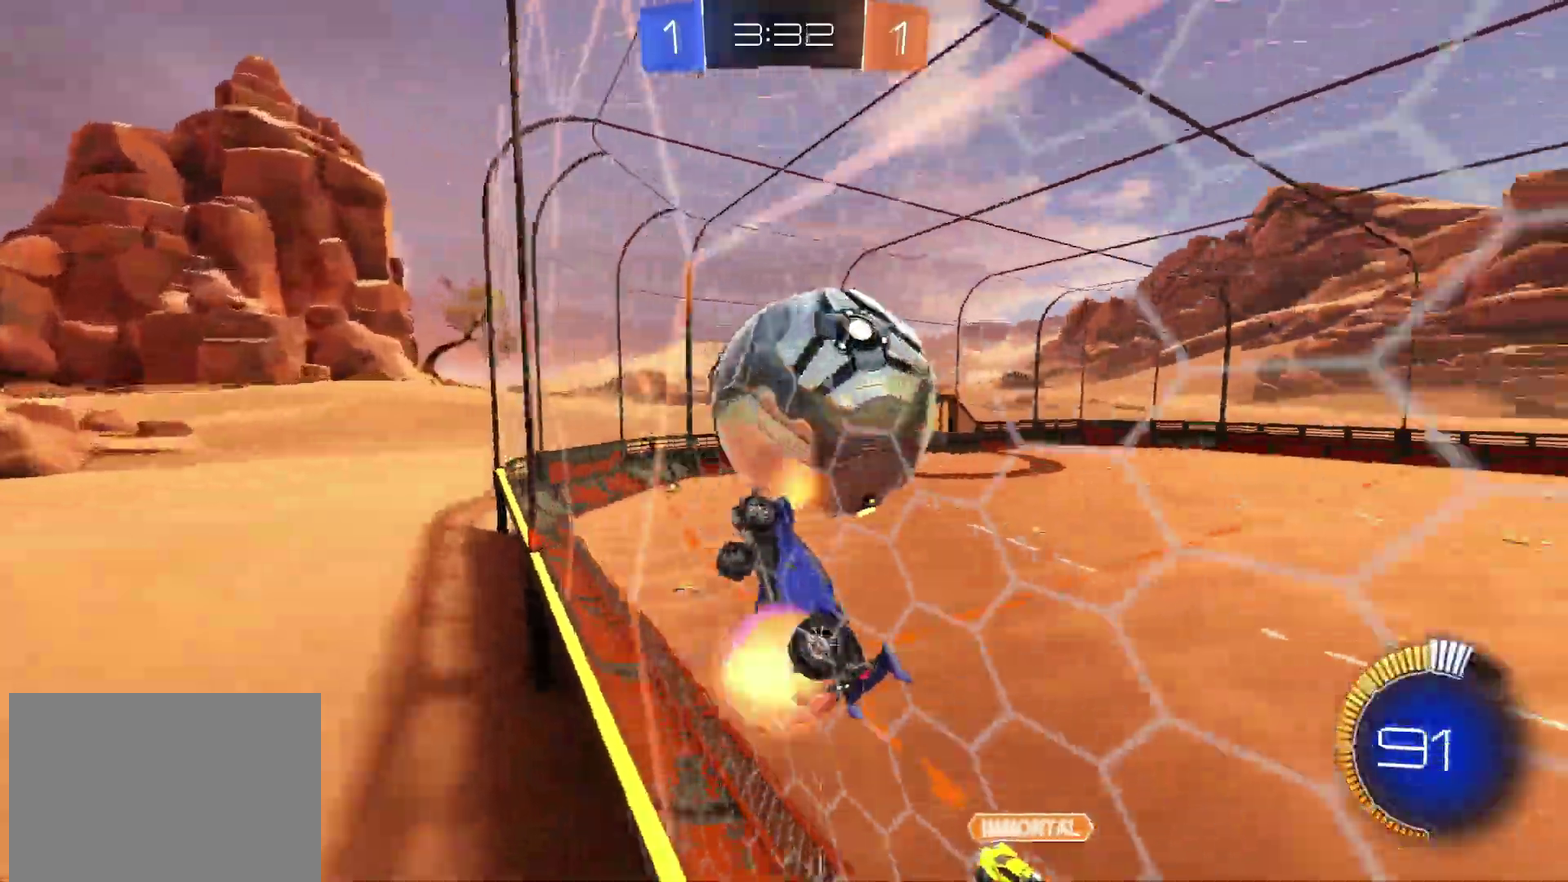
{"buttons": ["CROSS", "SQUARE", "R2"], "left_stick": "up-right", "right_stick": "center", "events": [[17, "CROSS", "down"], [17, "left_stick", "down-left"], [67, "SQUARE", "down"], [133, "left_stick", "right"], [283, "left_stick", "down"], [500, "left_stick", "up-right"]]}
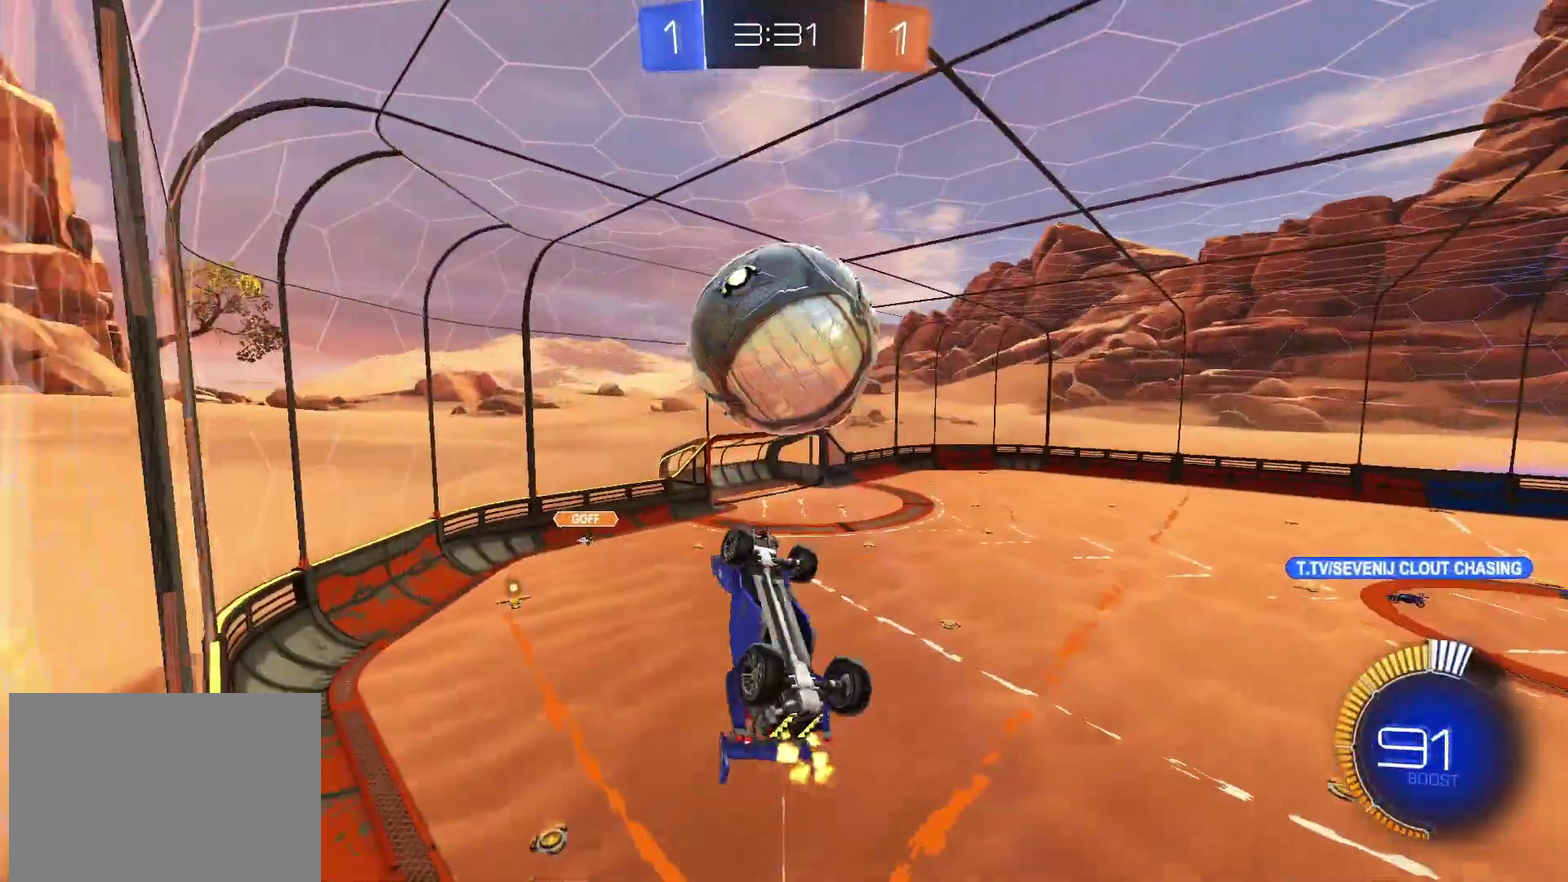
{"buttons": ["CROSS", "CIRCLE", "SQUARE", "R2"], "left_stick": "right", "right_stick": "center", "events": [[117, "left_stick", "right"], [200, "CIRCLE", "down"], [200, "left_stick", "down"], [367, "left_stick", "right"], [433, "left_stick", "up-right"], [500, "left_stick", "right"]]}
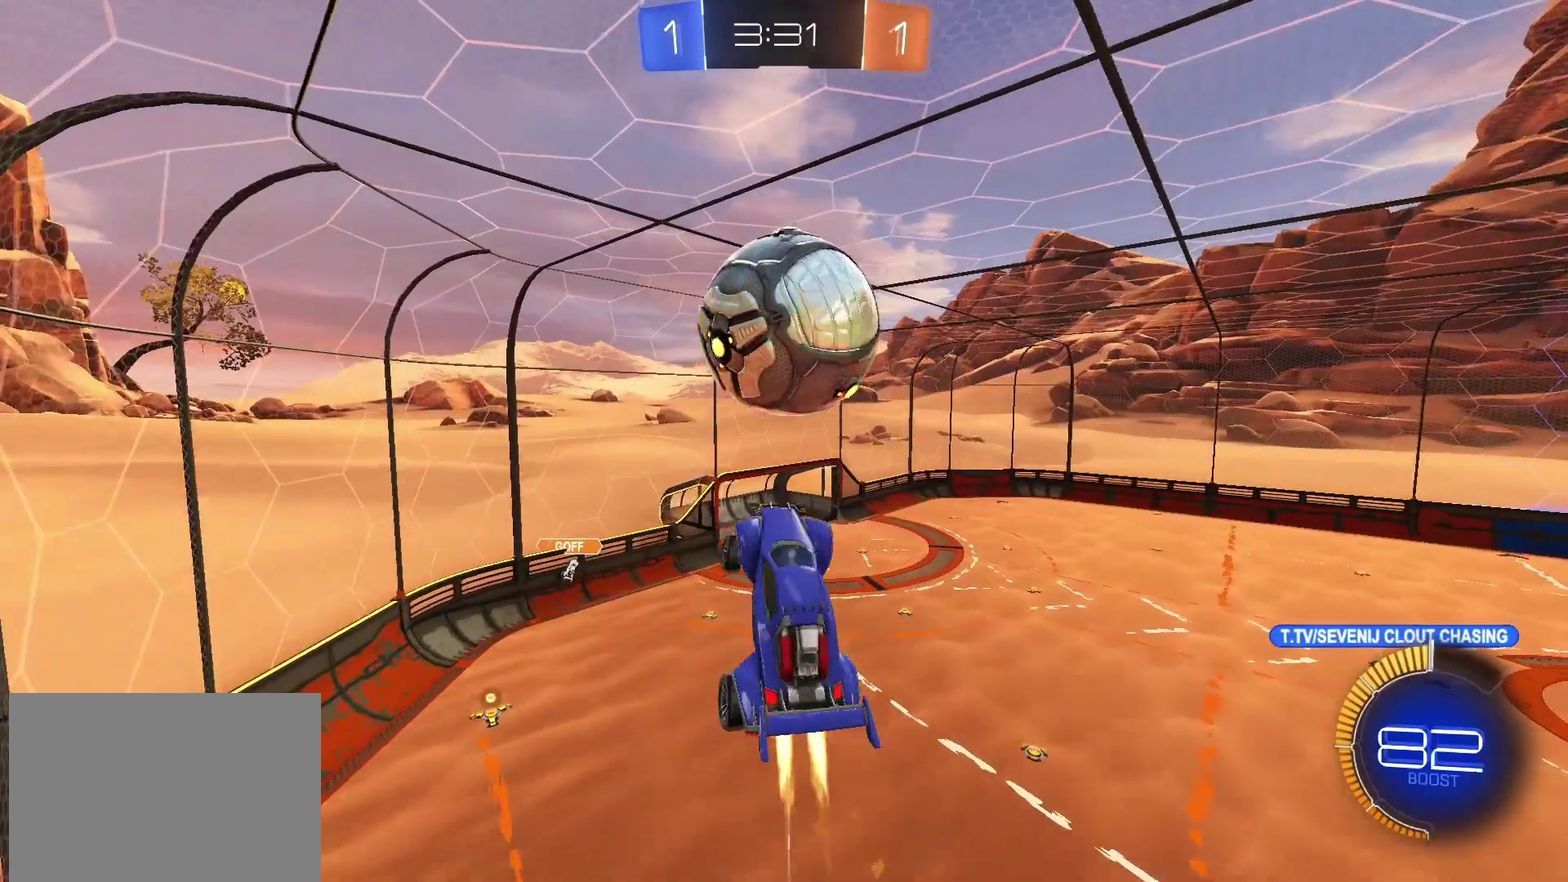
{"buttons": ["CIRCLE", "R2"], "left_stick": "down-right", "right_stick": "center", "events": [[67, "SQUARE", "up"], [83, "left_stick", "down-right"], [100, "CROSS", "up"], [133, "CIRCLE", "up"], [300, "CIRCLE", "down"]]}
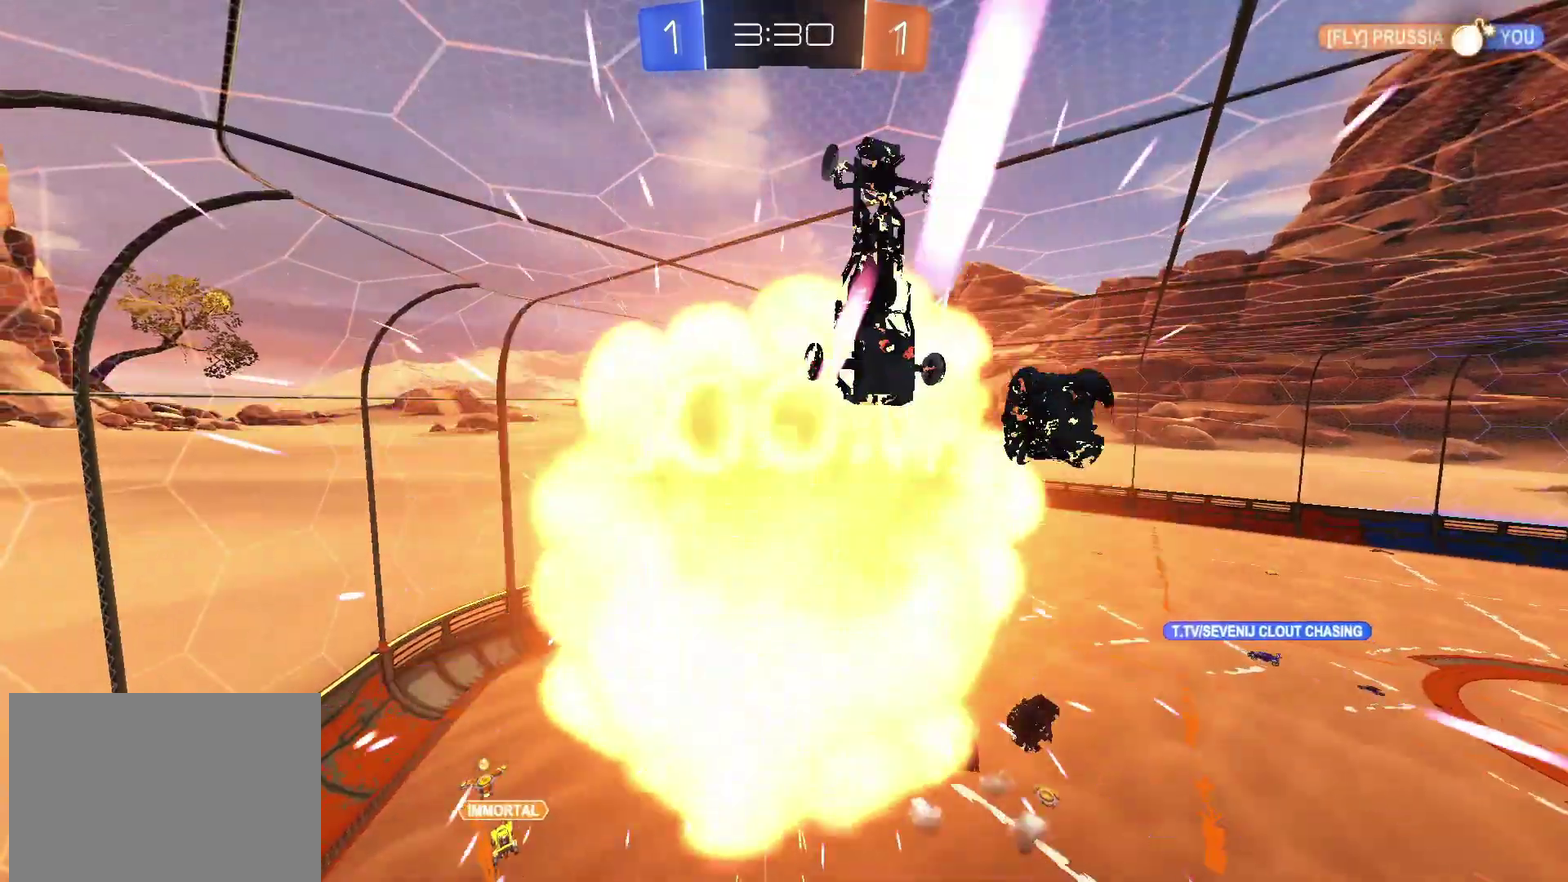
{"buttons": [], "left_stick": "center", "right_stick": "center", "events": [[83, "CIRCLE", "up"], [133, "left_stick", "center"], [167, "R2", "up"]]}
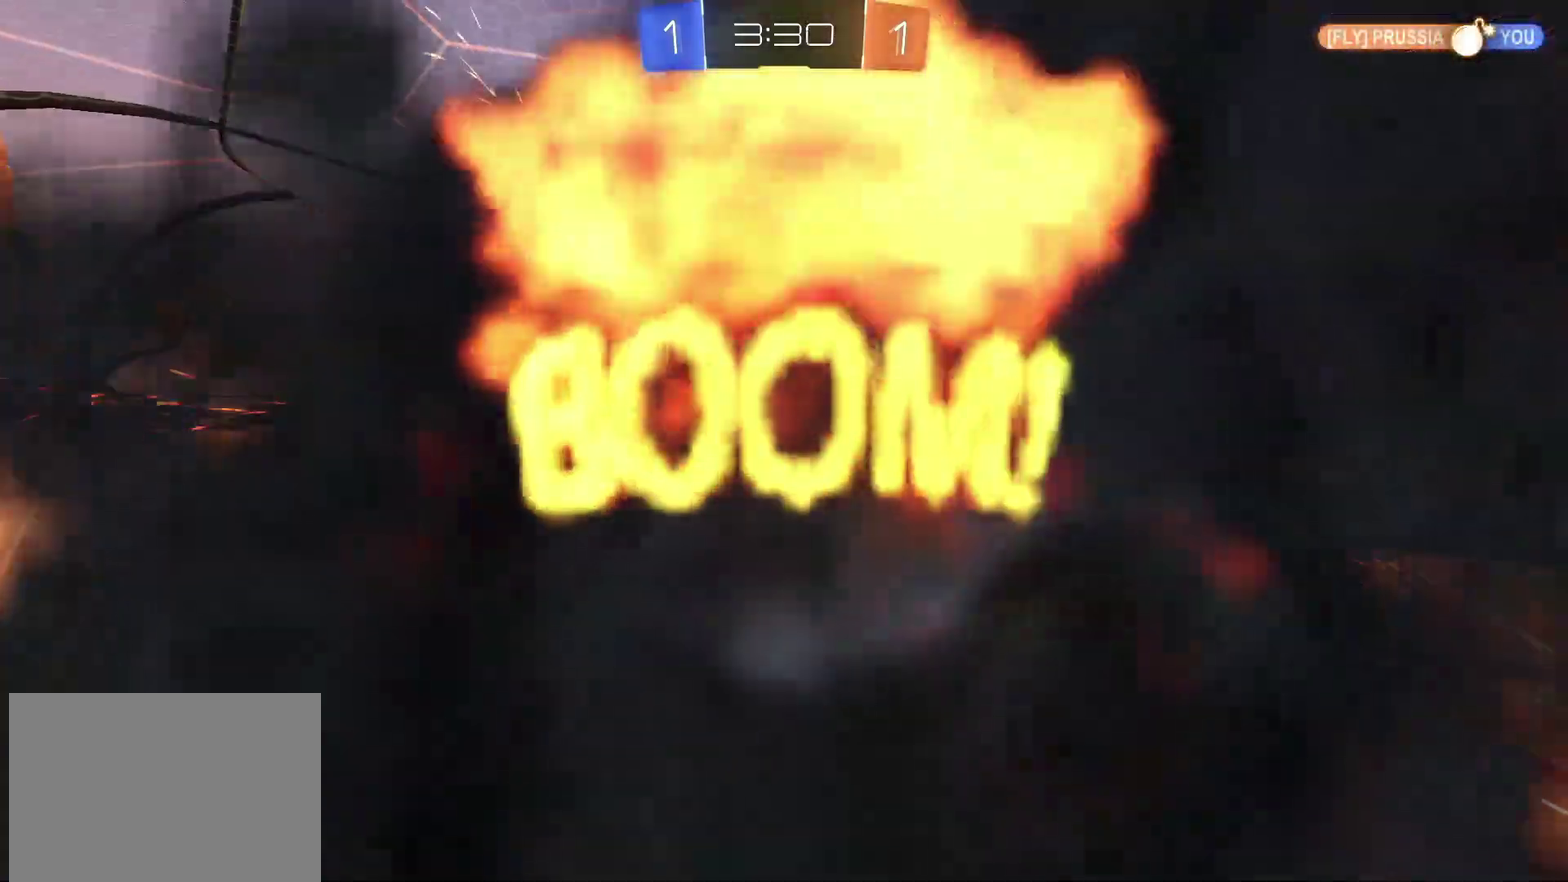
{"buttons": [], "left_stick": "center", "right_stick": "center", "events": []}
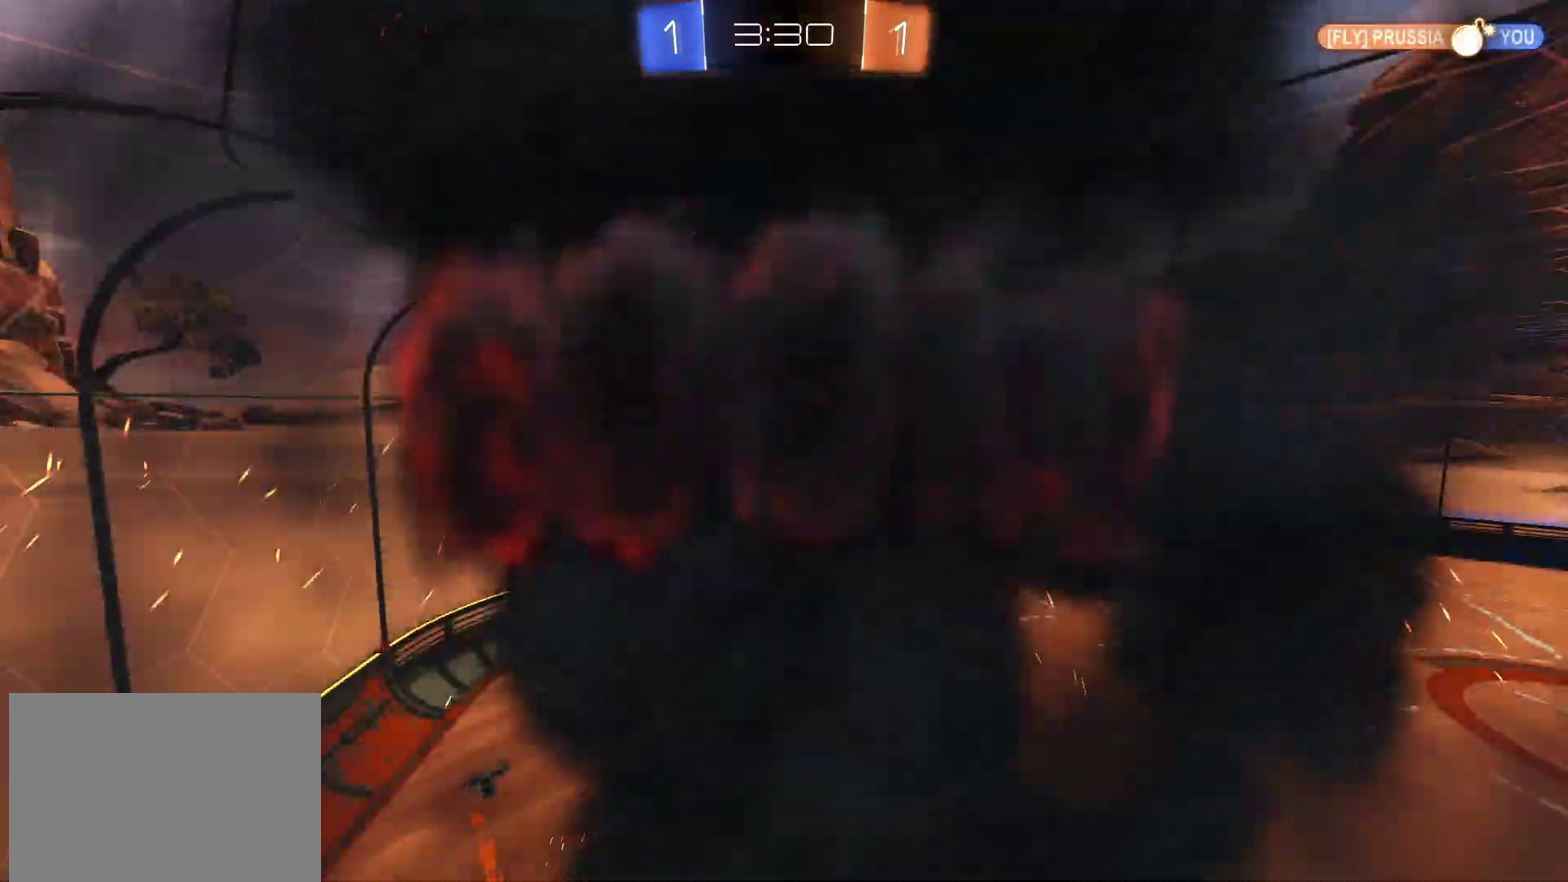
{"buttons": [], "left_stick": "center", "right_stick": "center", "events": []}
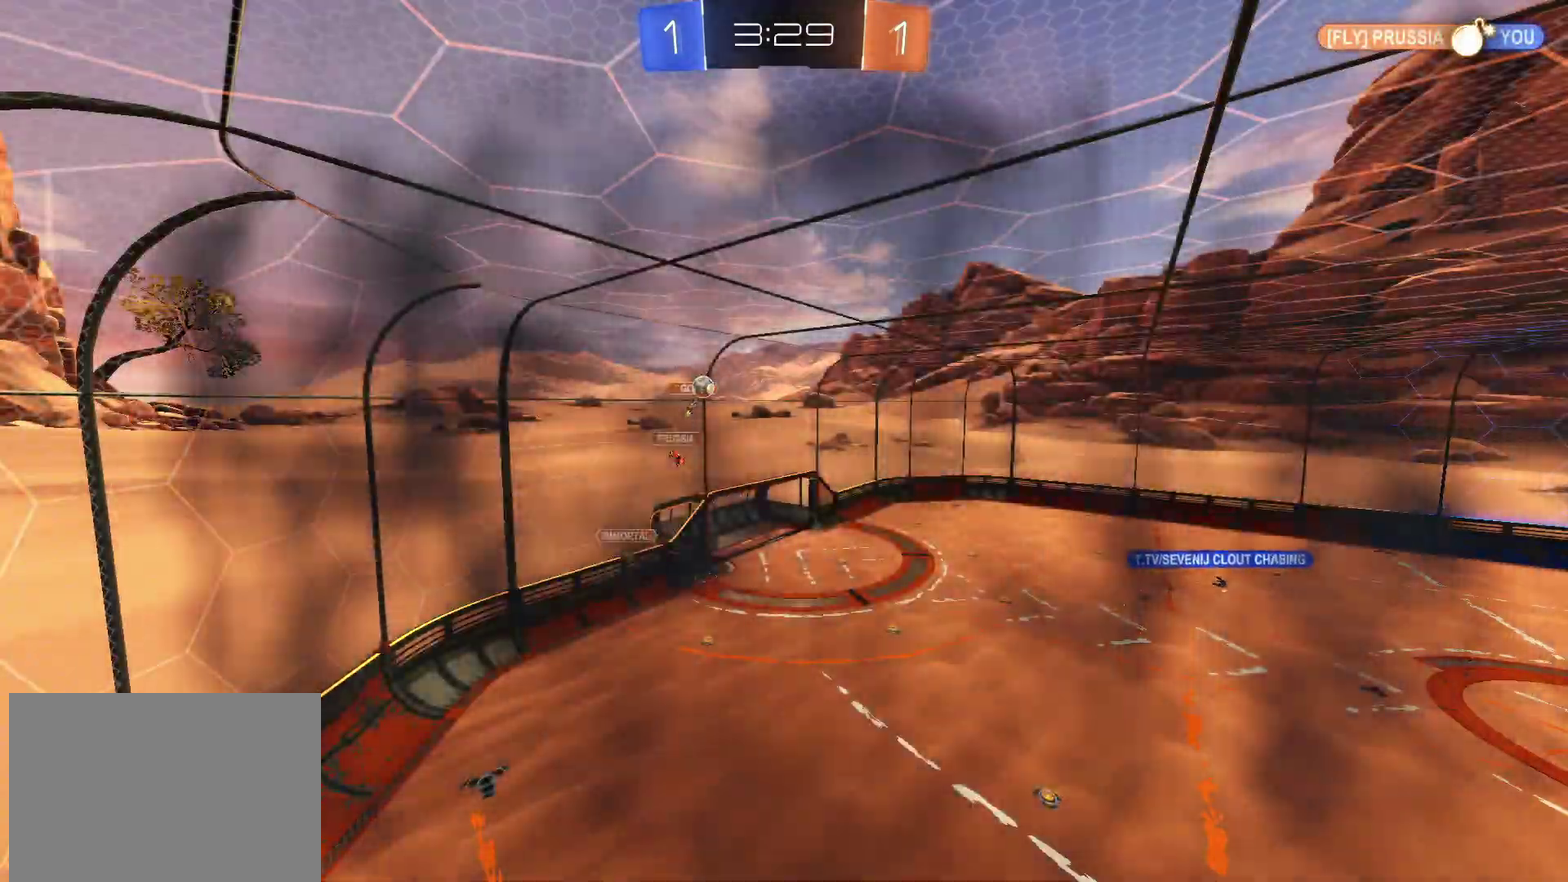
{"buttons": [], "left_stick": "center", "right_stick": "center", "events": []}
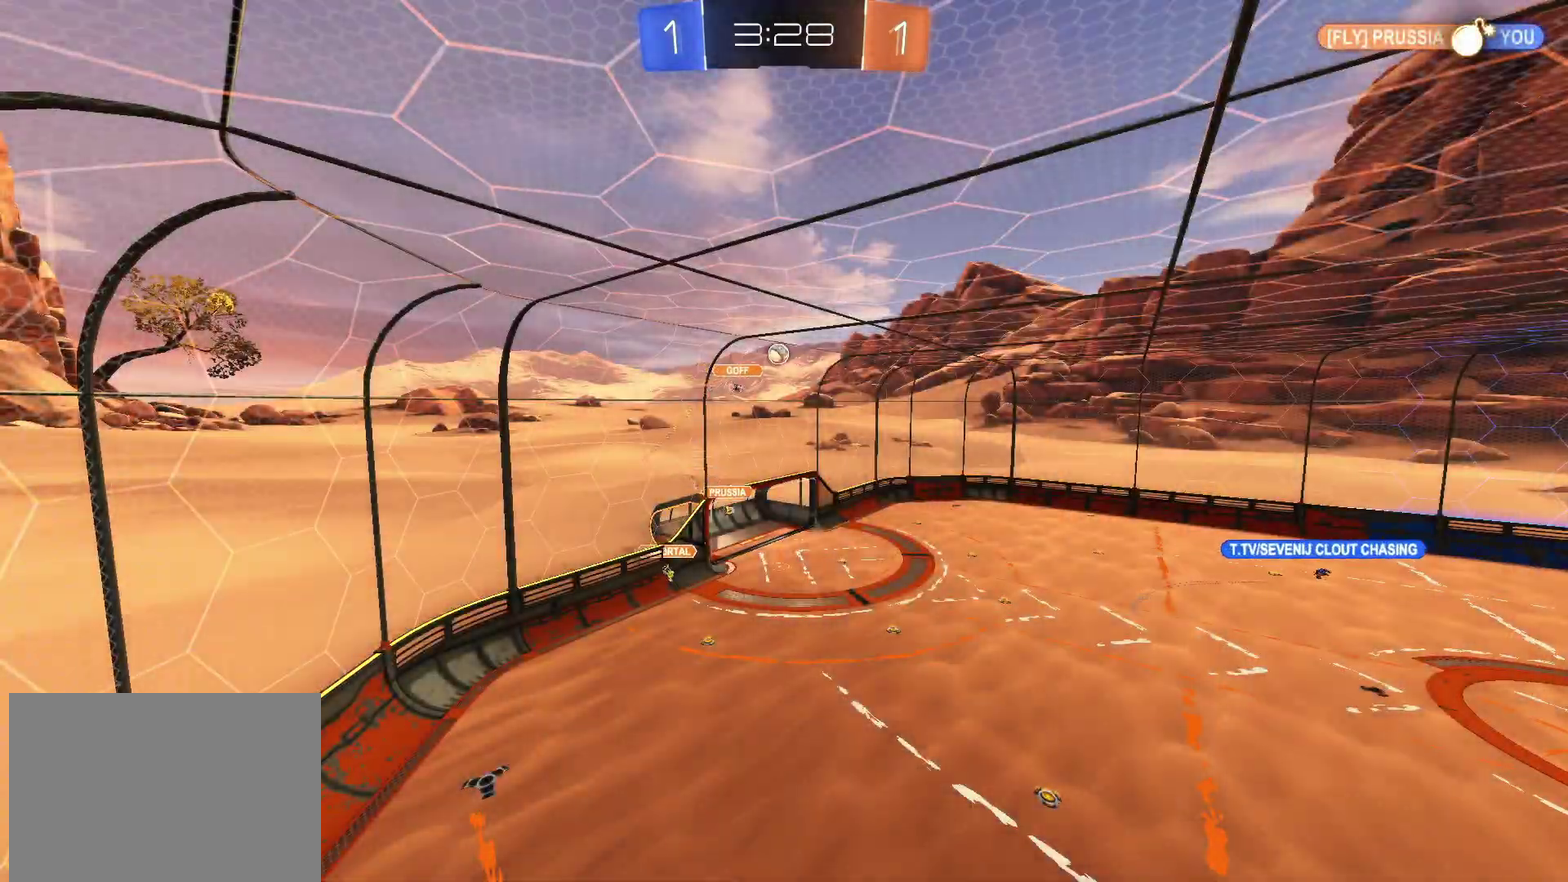
{"buttons": [], "left_stick": "center", "right_stick": "center", "events": []}
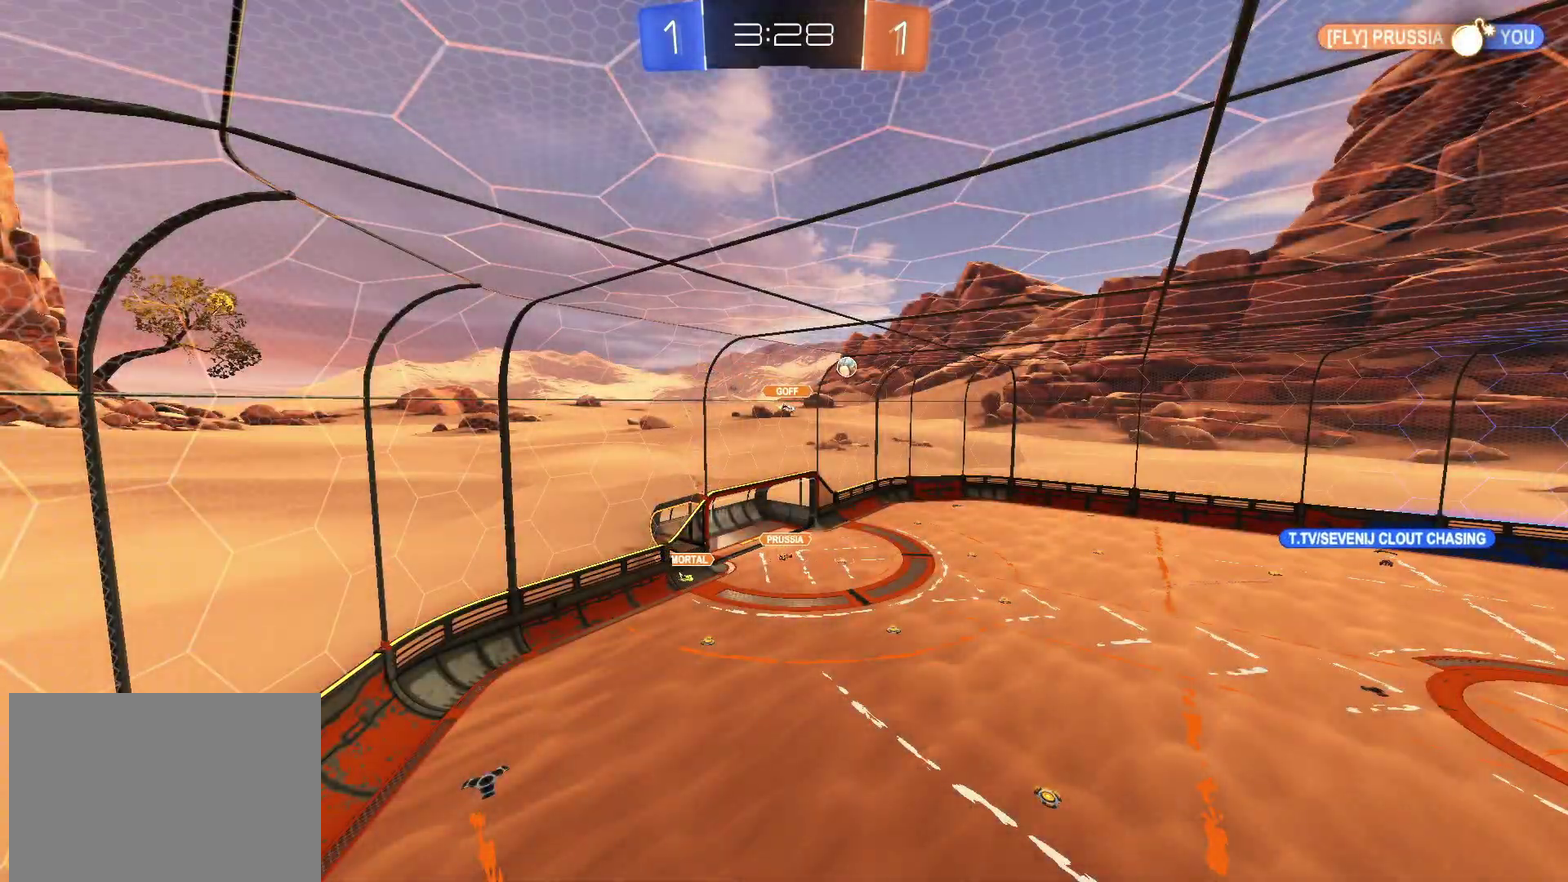
{"buttons": ["R1"], "left_stick": "center", "right_stick": "center", "events": [[450, "R1", "down"]]}
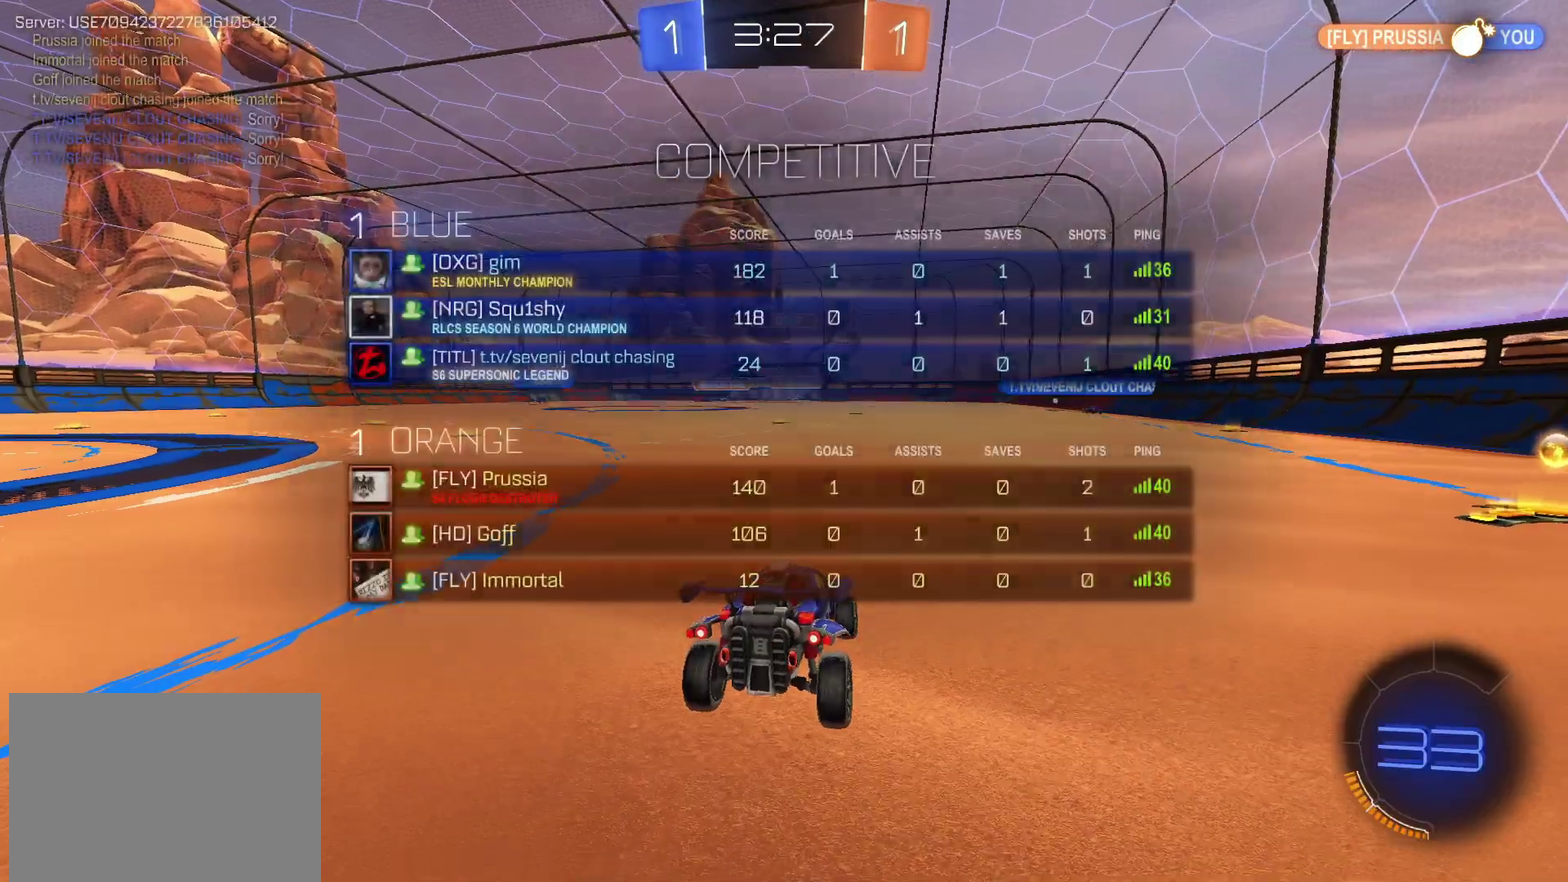
{"buttons": ["CIRCLE", "R2"], "left_stick": "right", "right_stick": "center", "events": [[100, "R1", "up"], [200, "left_stick", "right"], [283, "CIRCLE", "down"], [283, "R2", "down"]]}
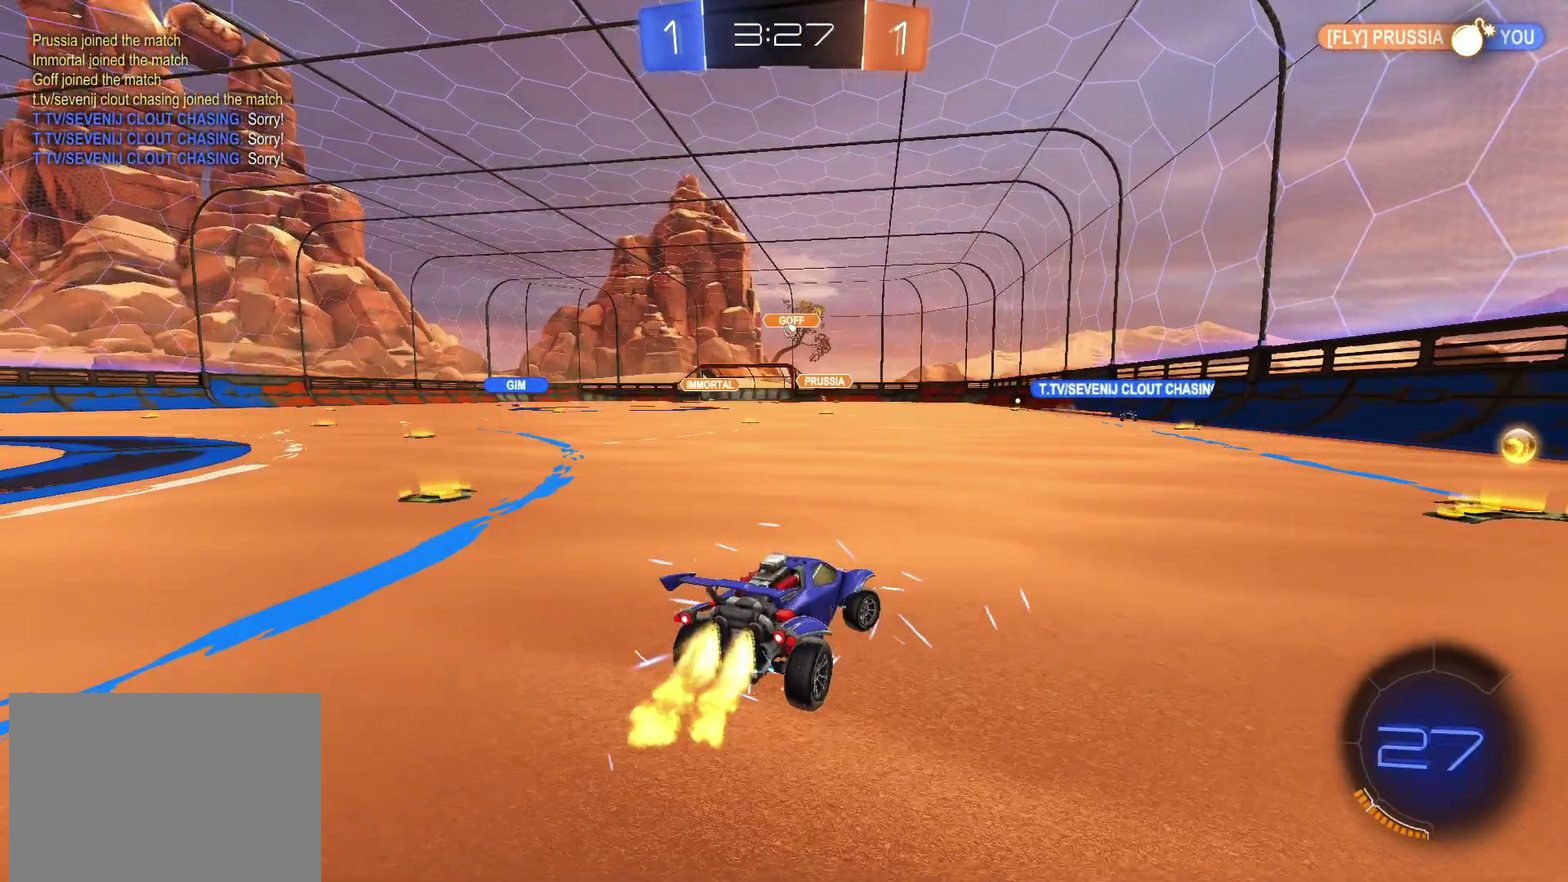
{"buttons": ["R2"], "left_stick": "center", "right_stick": "center", "events": [[283, "CIRCLE", "up"], [317, "left_stick", "center"]]}
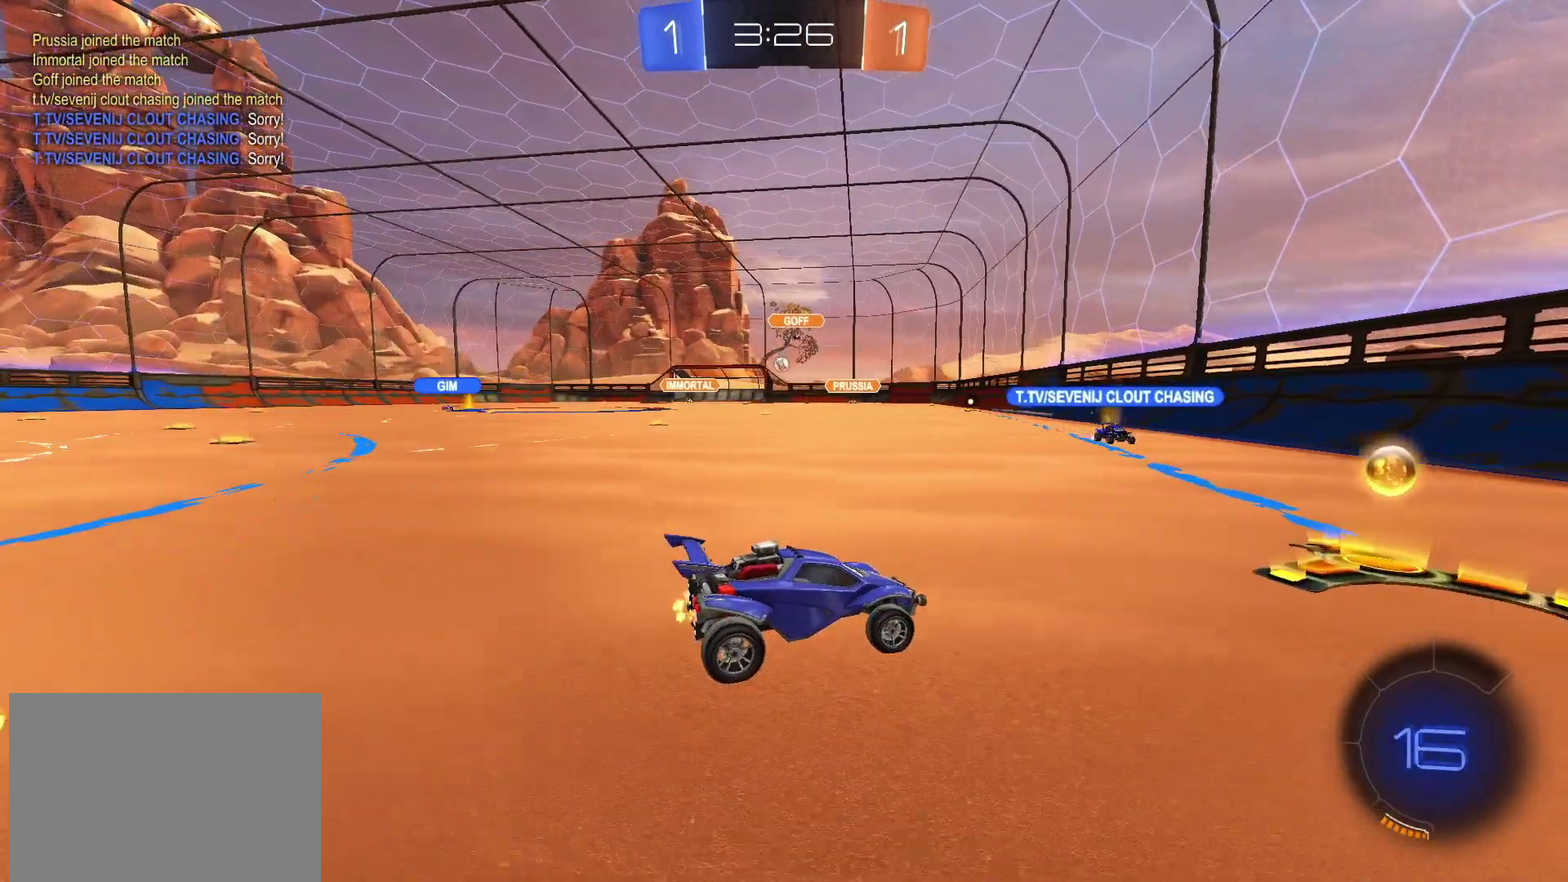
{"buttons": ["CIRCLE", "R2"], "left_stick": "left", "right_stick": "center", "events": [[133, "left_stick", "down-left"], [183, "CROSS", "down"], [233, "left_stick", "down"], [300, "CIRCLE", "down"], [300, "left_stick", "down-left"], [350, "CROSS", "up"], [450, "left_stick", "left"]]}
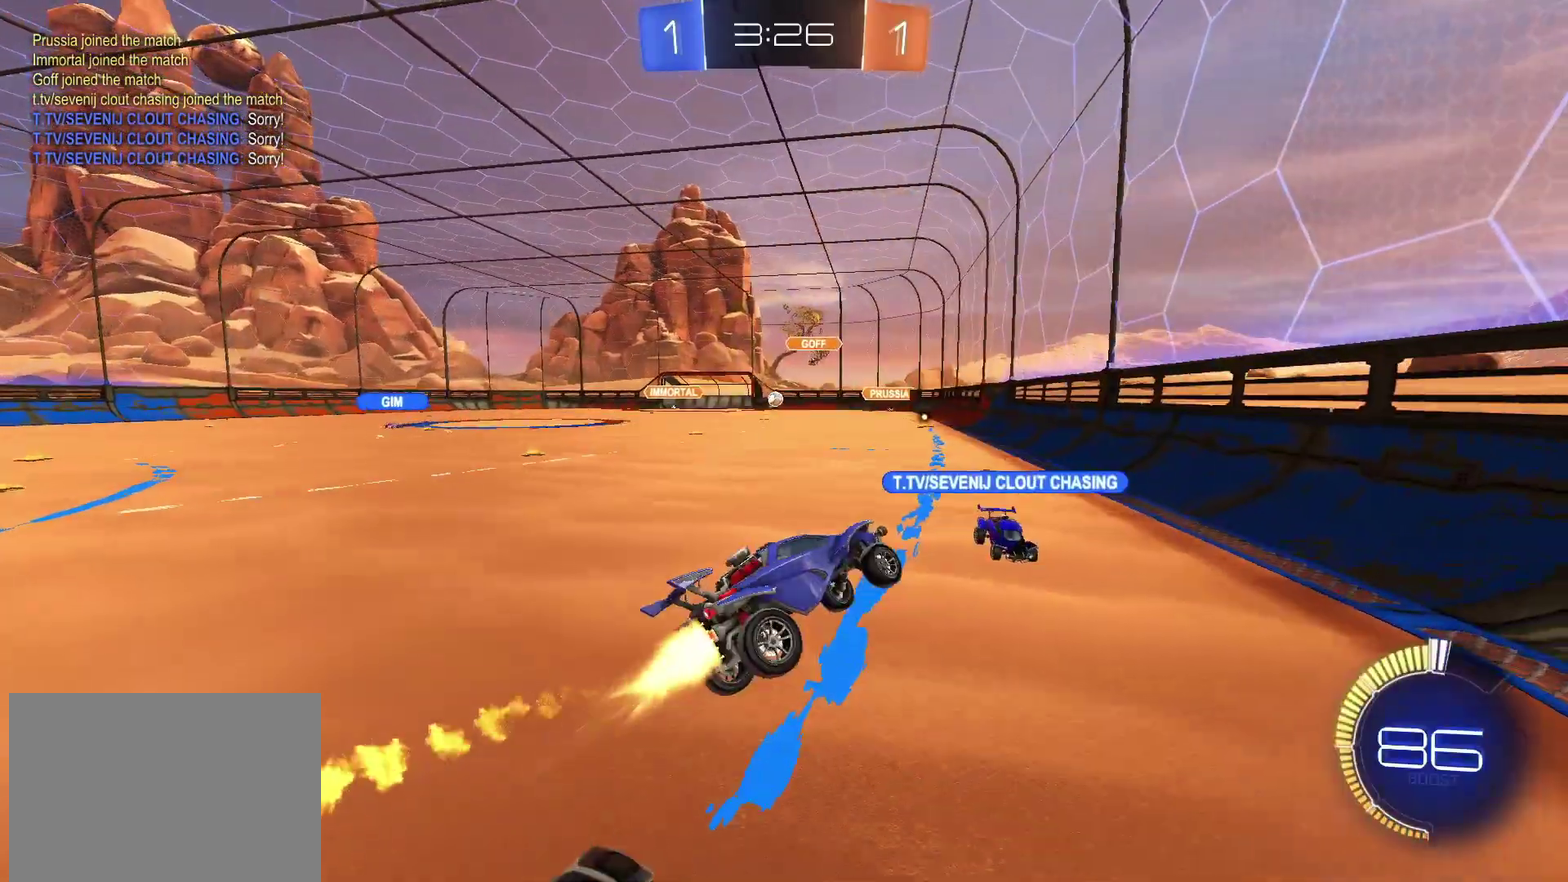
{"buttons": ["R2"], "left_stick": "center", "right_stick": "center", "events": [[50, "left_stick", "center"], [117, "CIRCLE", "up"], [250, "left_stick", "down"], [450, "left_stick", "center"]]}
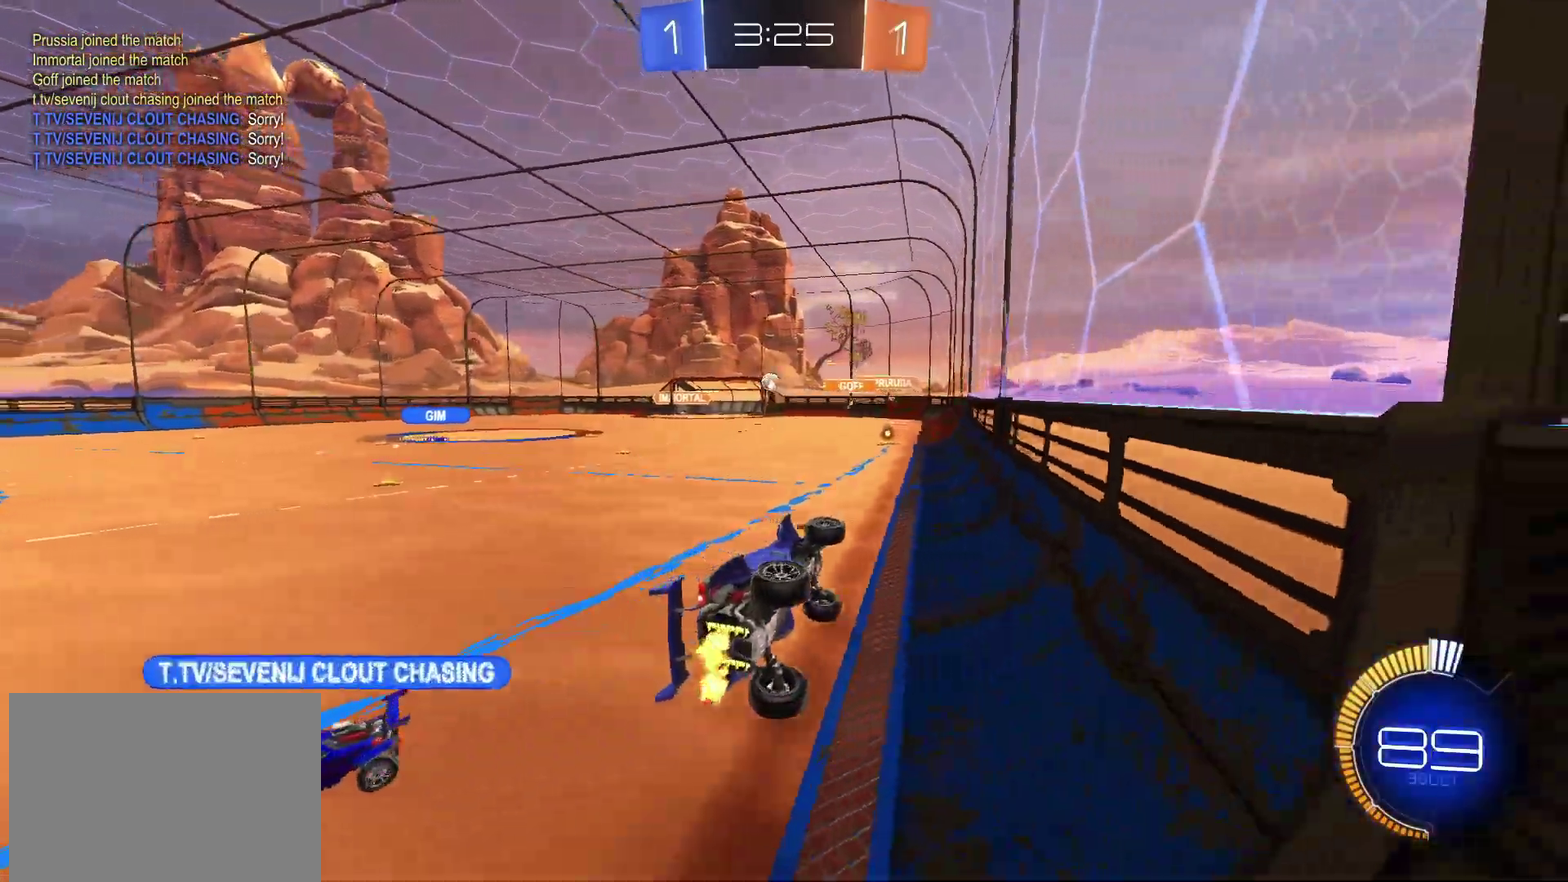
{"buttons": ["R2"], "left_stick": "center", "right_stick": "center"}
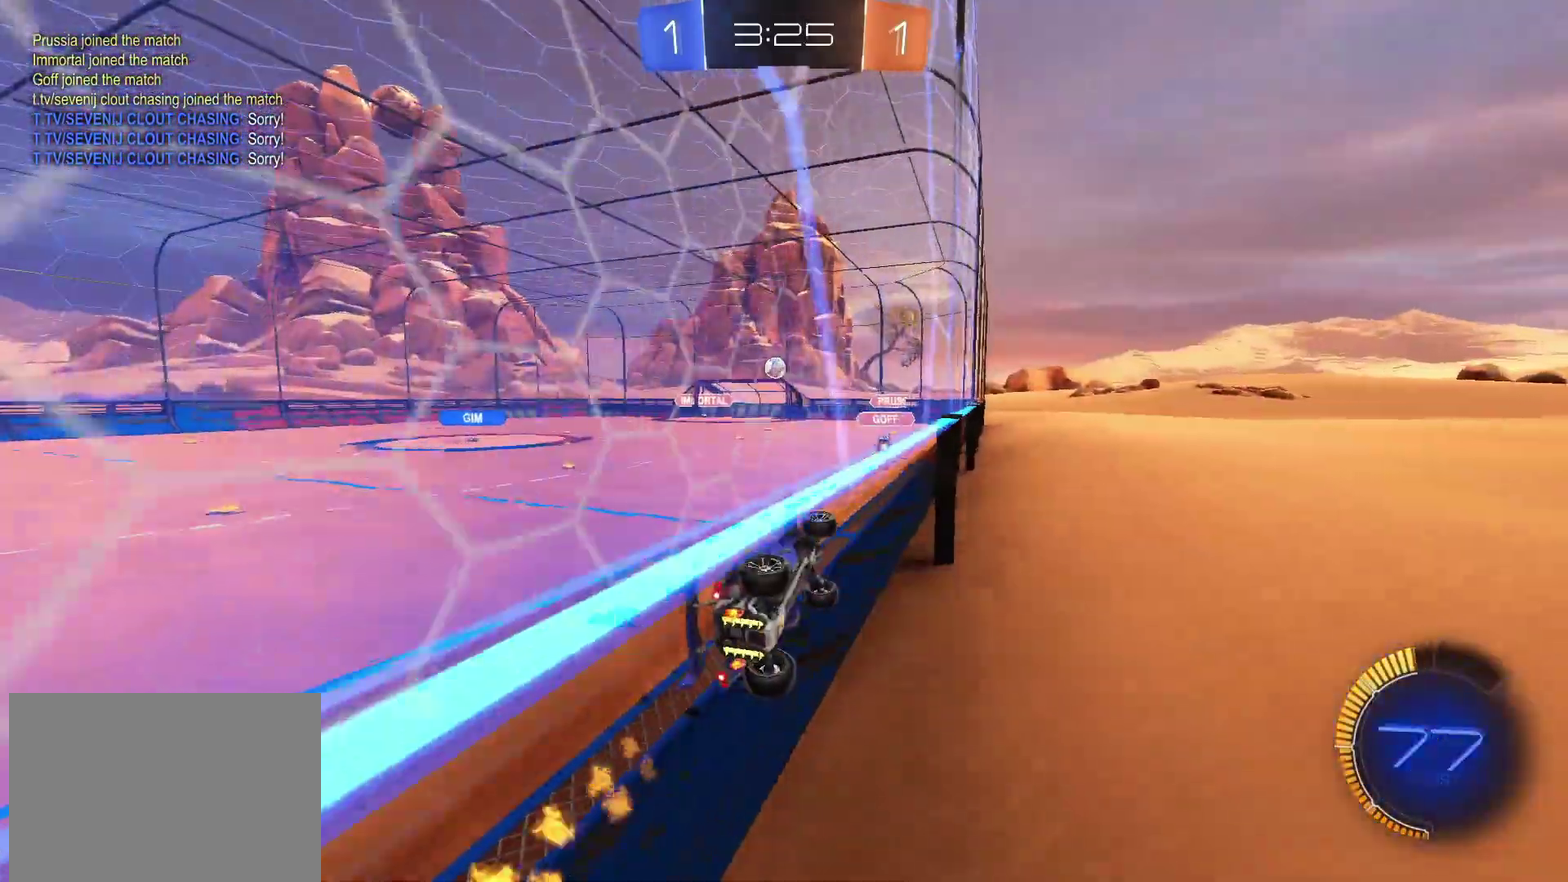
{"buttons": ["CIRCLE", "R2"], "left_stick": "left", "right_stick": "center", "events": [[50, "CROSS", "down"], [50, "left_stick", "down-right"], [167, "left_stick", "down"], [217, "CIRCLE", "down"], [250, "CROSS", "up"], [367, "left_stick", "down-left"], [467, "left_stick", "left"]]}